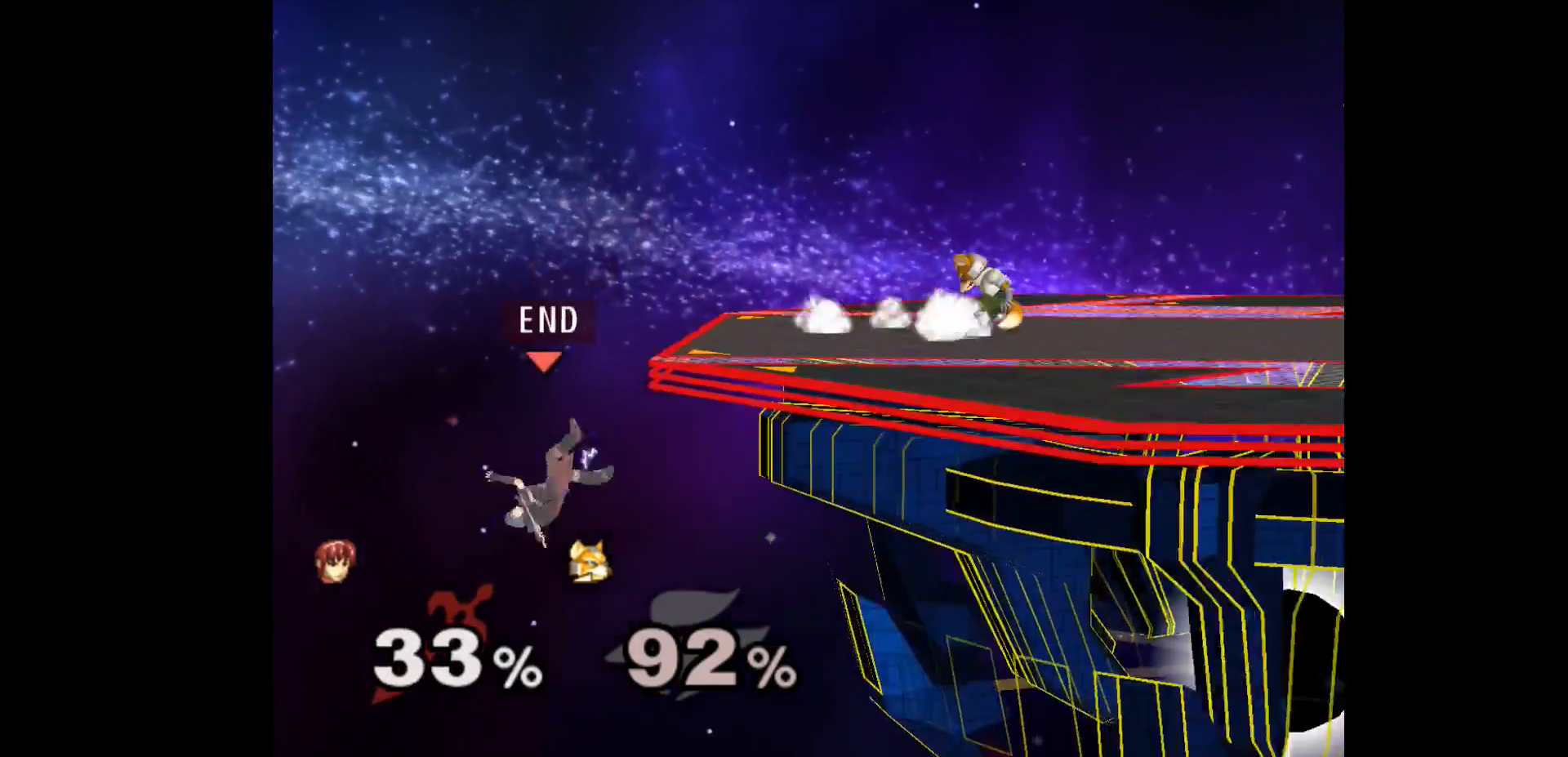
Gameplay with a controller (Nintendo layout); each line is a JSON object with the inputs held at the frame after it. "events" lists button and stick changes between this image and that frame as [ms after this image, input, new state], when the widget could be followed in between. Not read: L3 R3 START right_stick.
{"buttons": [], "left_stick": "up-right", "events": [[200, "left_stick", "up"], [433, "left_stick", "up-right"]]}
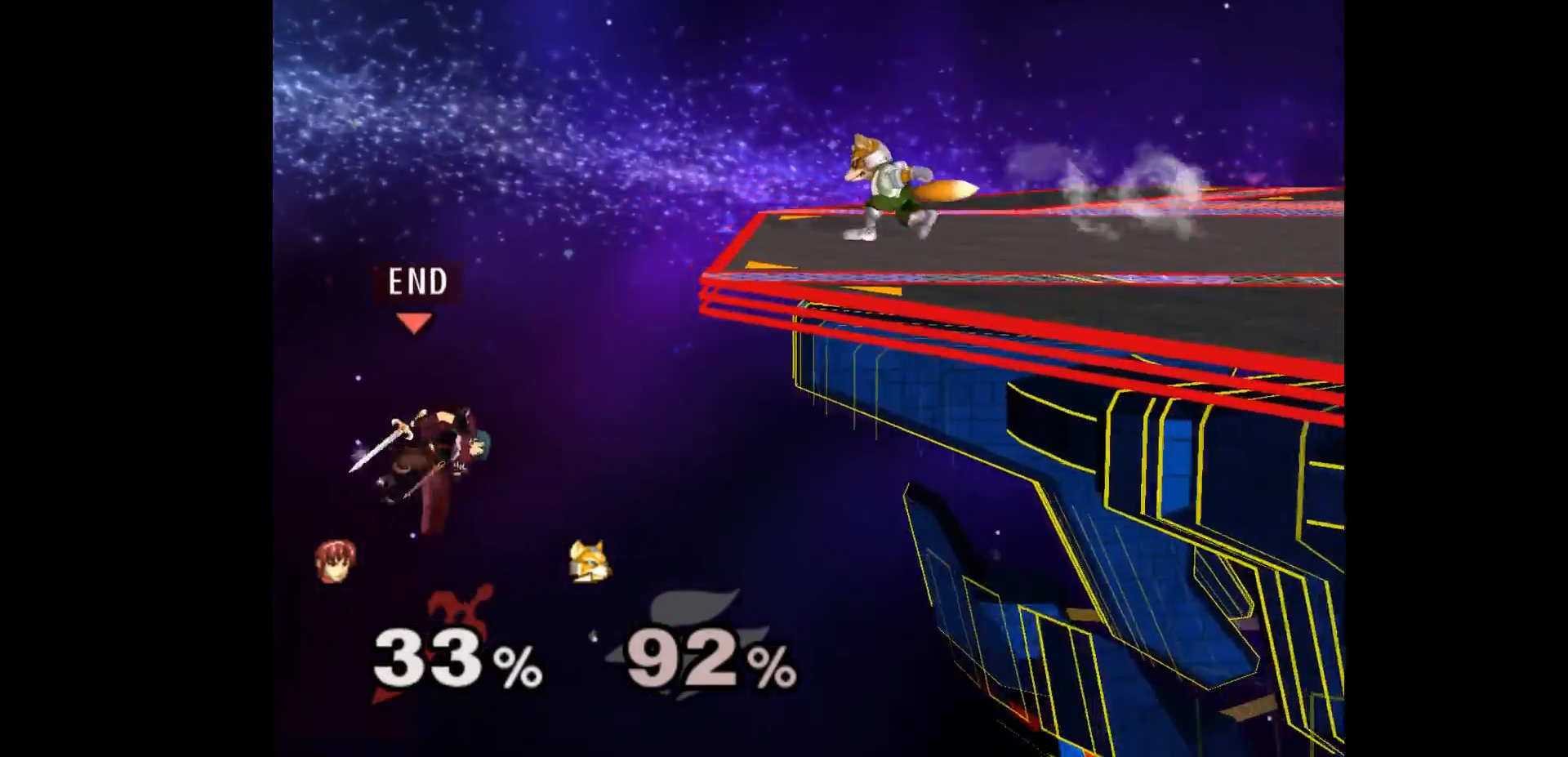
{"buttons": ["B"], "left_stick": "up-right", "events": [[450, "B", "down"]]}
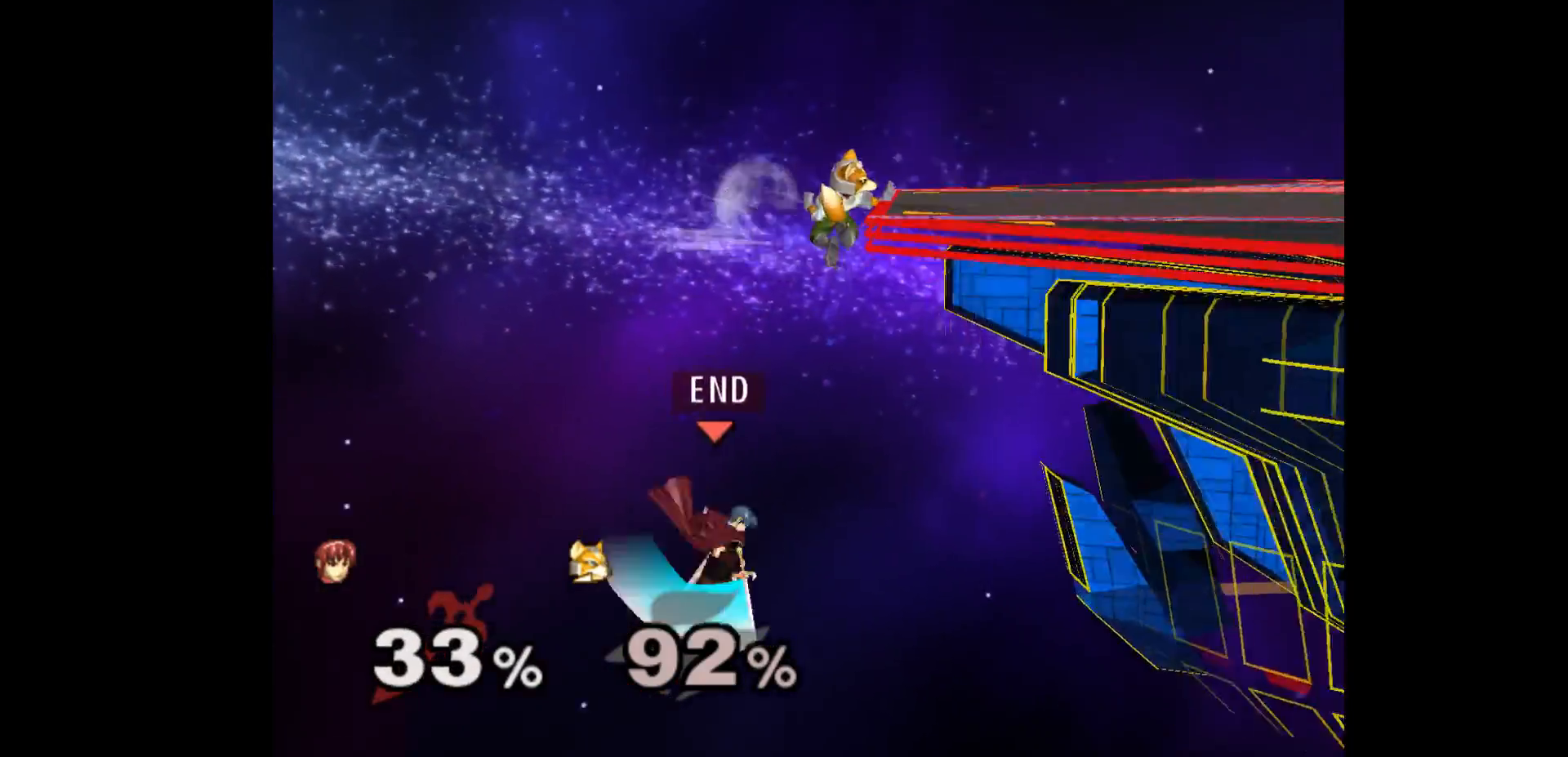
{"buttons": [], "left_stick": "left", "events": [[67, "B", "up"], [150, "left_stick", "up-left"], [283, "left_stick", "left"]]}
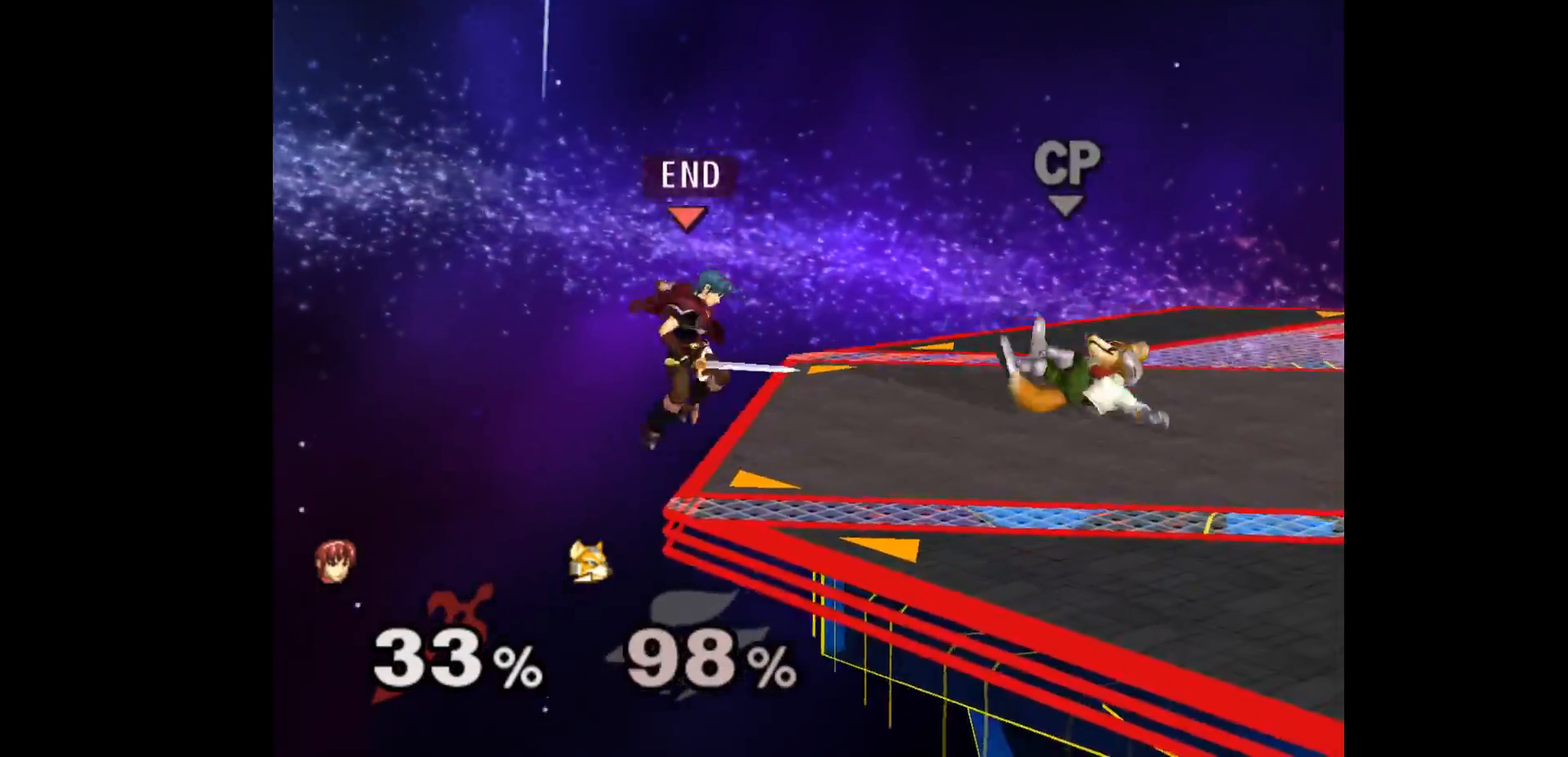
{"buttons": [], "left_stick": "up-right", "events": [[117, "left_stick", "center"], [333, "left_stick", "left"], [400, "left_stick", "up-right"]]}
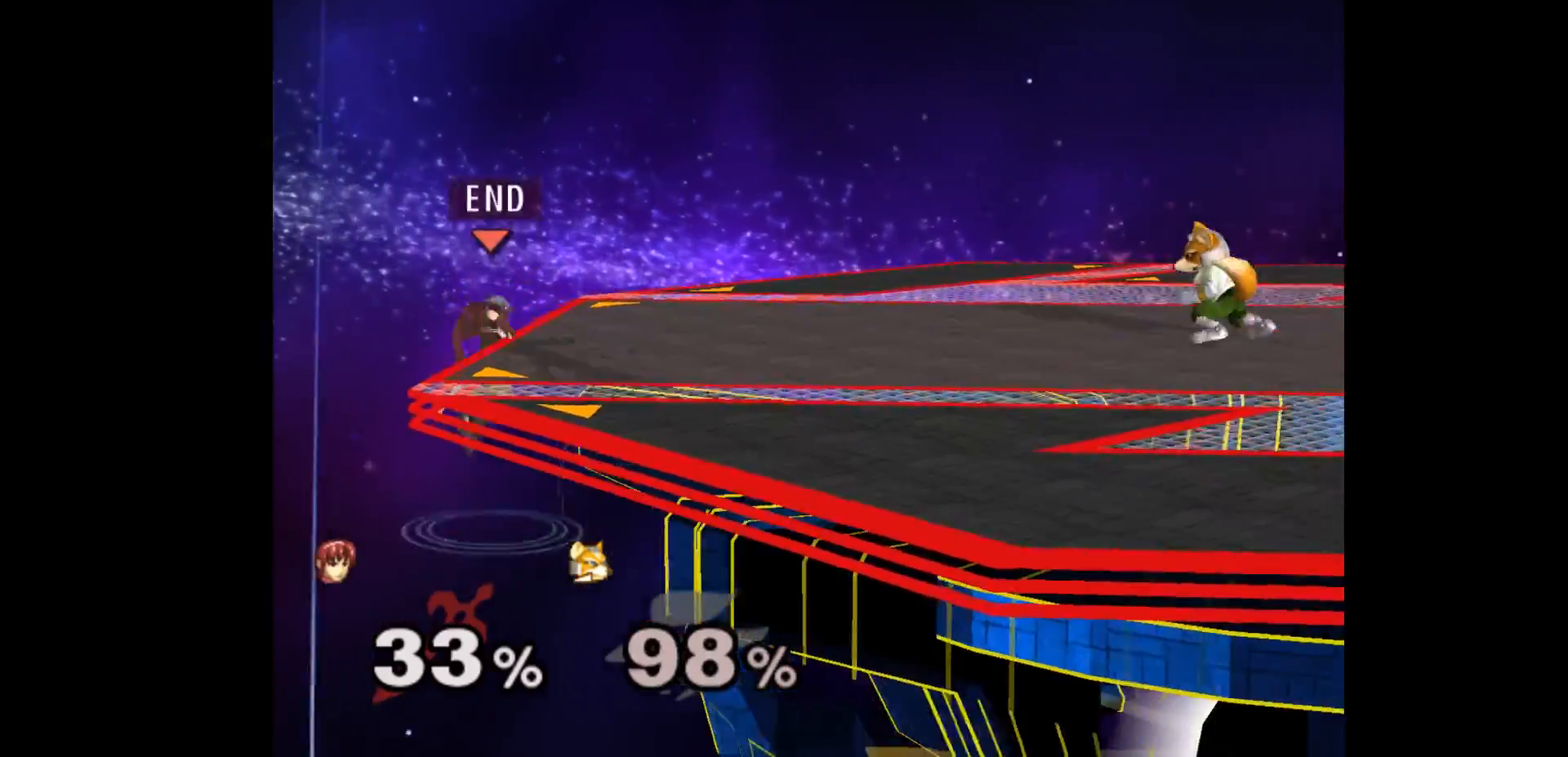
{"buttons": ["B"], "left_stick": "center", "events": [[50, "left_stick", "center"], [67, "B", "down"]]}
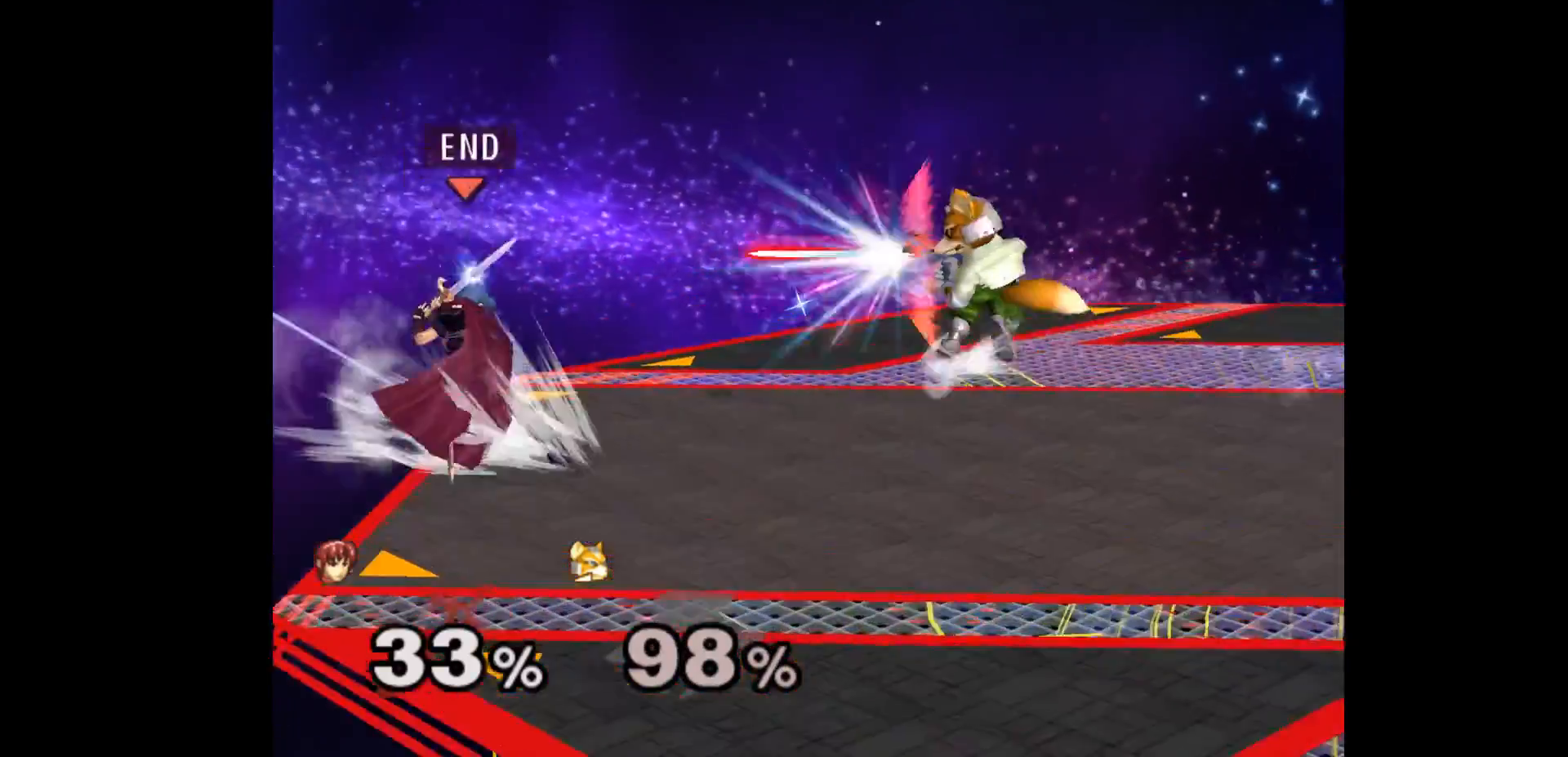
{"buttons": [], "left_stick": "center", "events": [[167, "B", "up"]]}
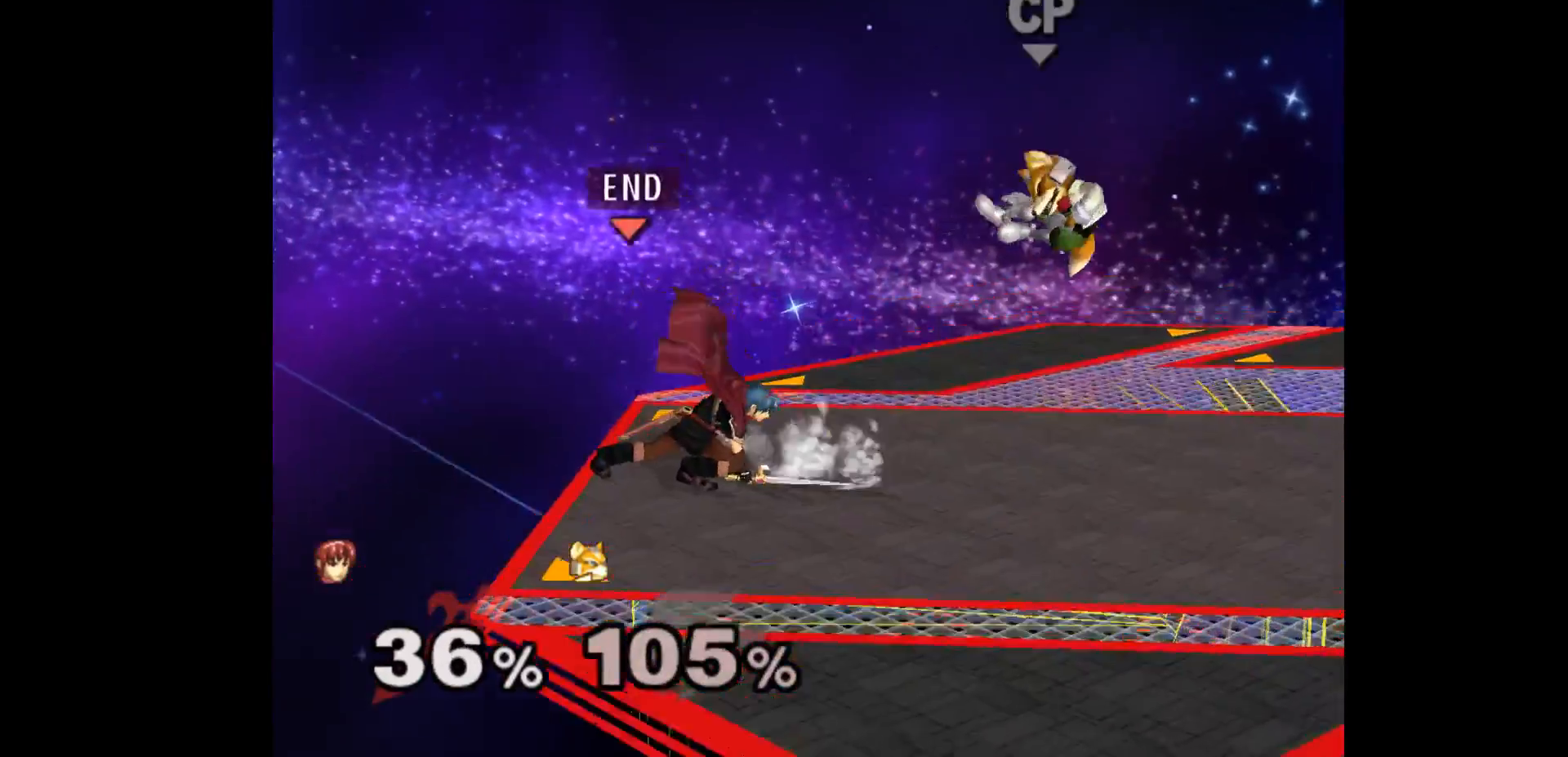
{"buttons": ["L1"], "left_stick": "down", "events": [[350, "left_stick", "up"], [433, "left_stick", "left"], [450, "L1", "down"], [500, "left_stick", "down"]]}
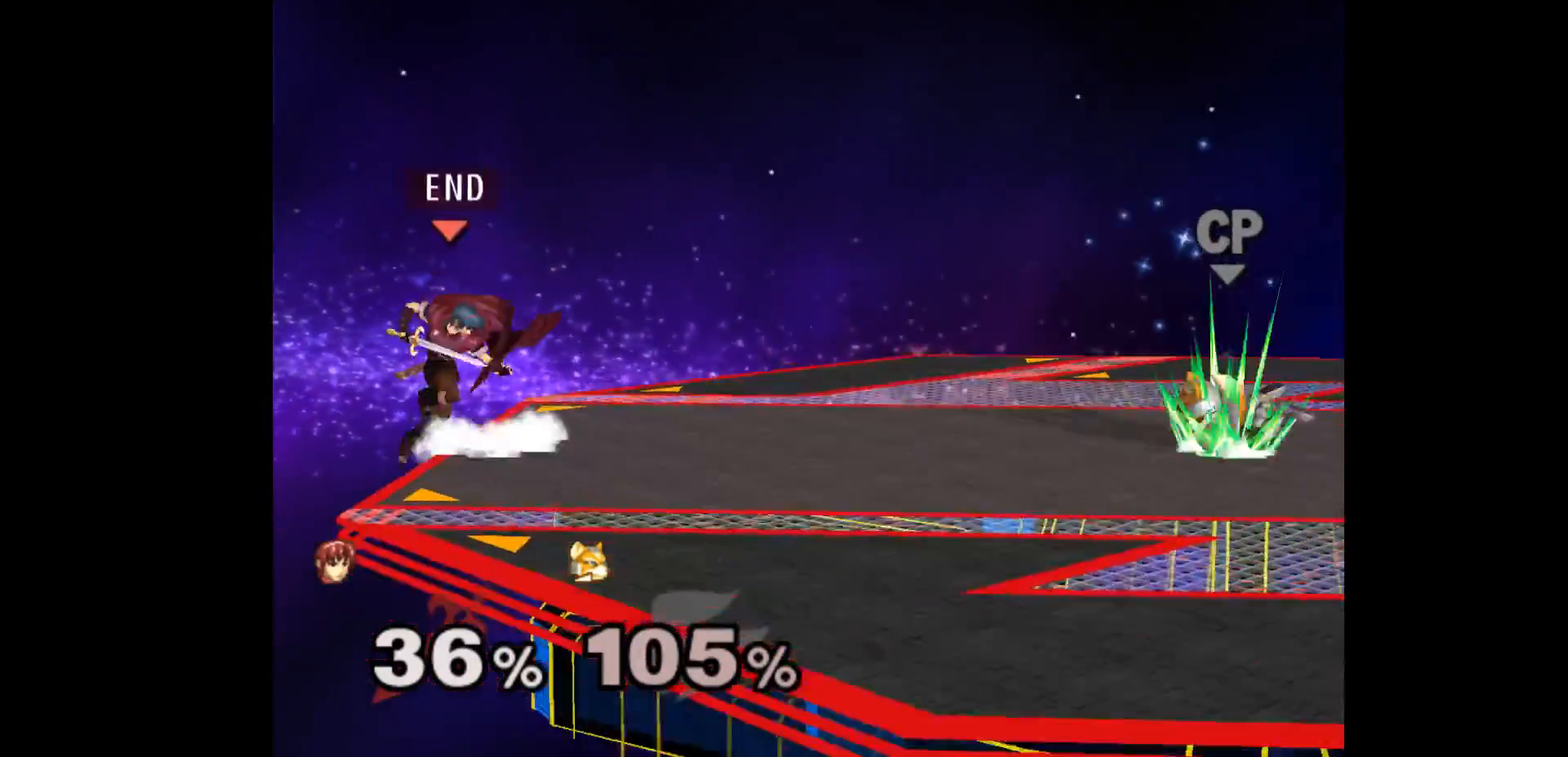
{"buttons": [], "left_stick": "center", "events": [[83, "L1", "up"], [83, "left_stick", "right"], [267, "left_stick", "center"]]}
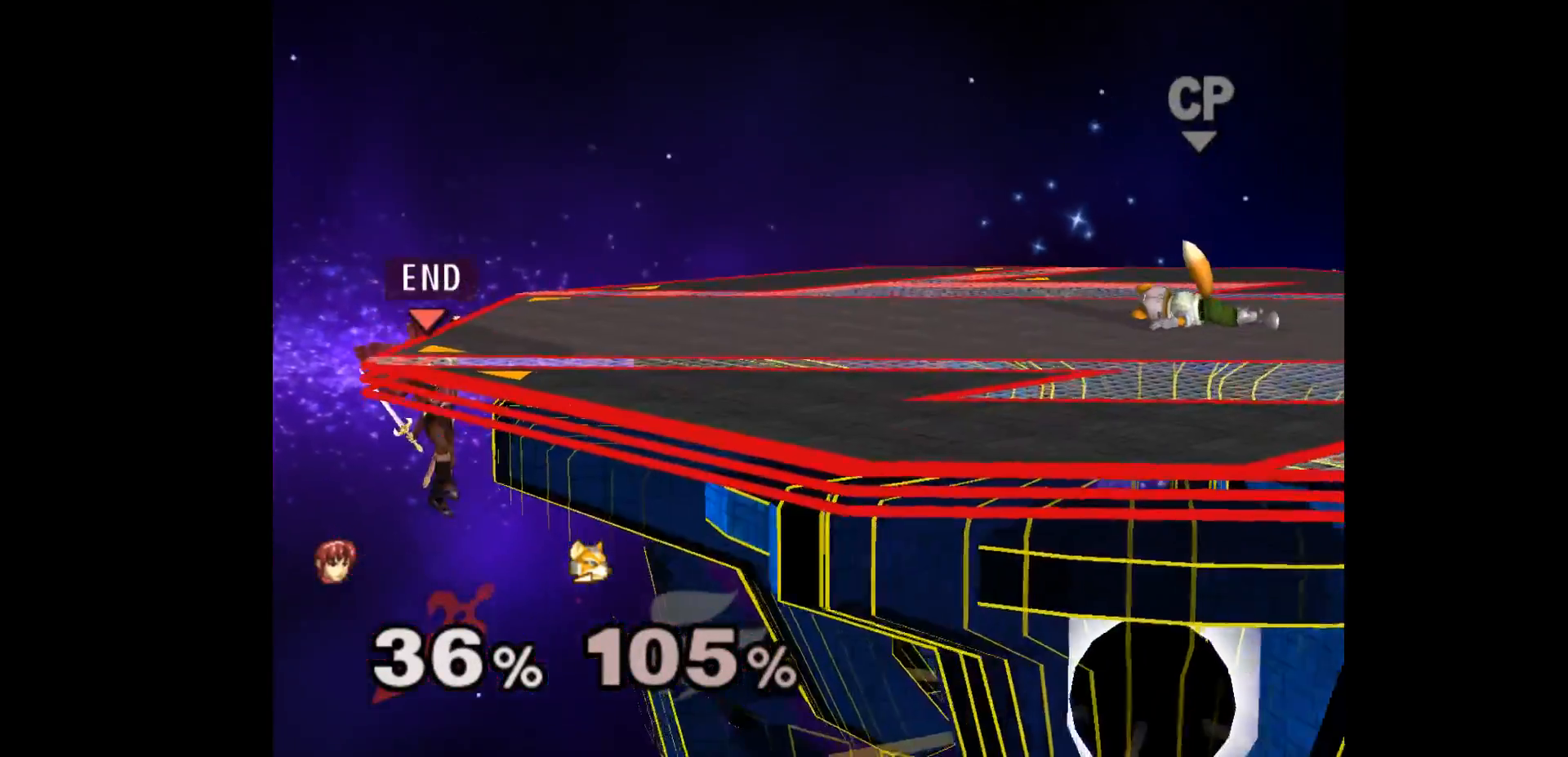
{"buttons": [], "left_stick": "center", "events": []}
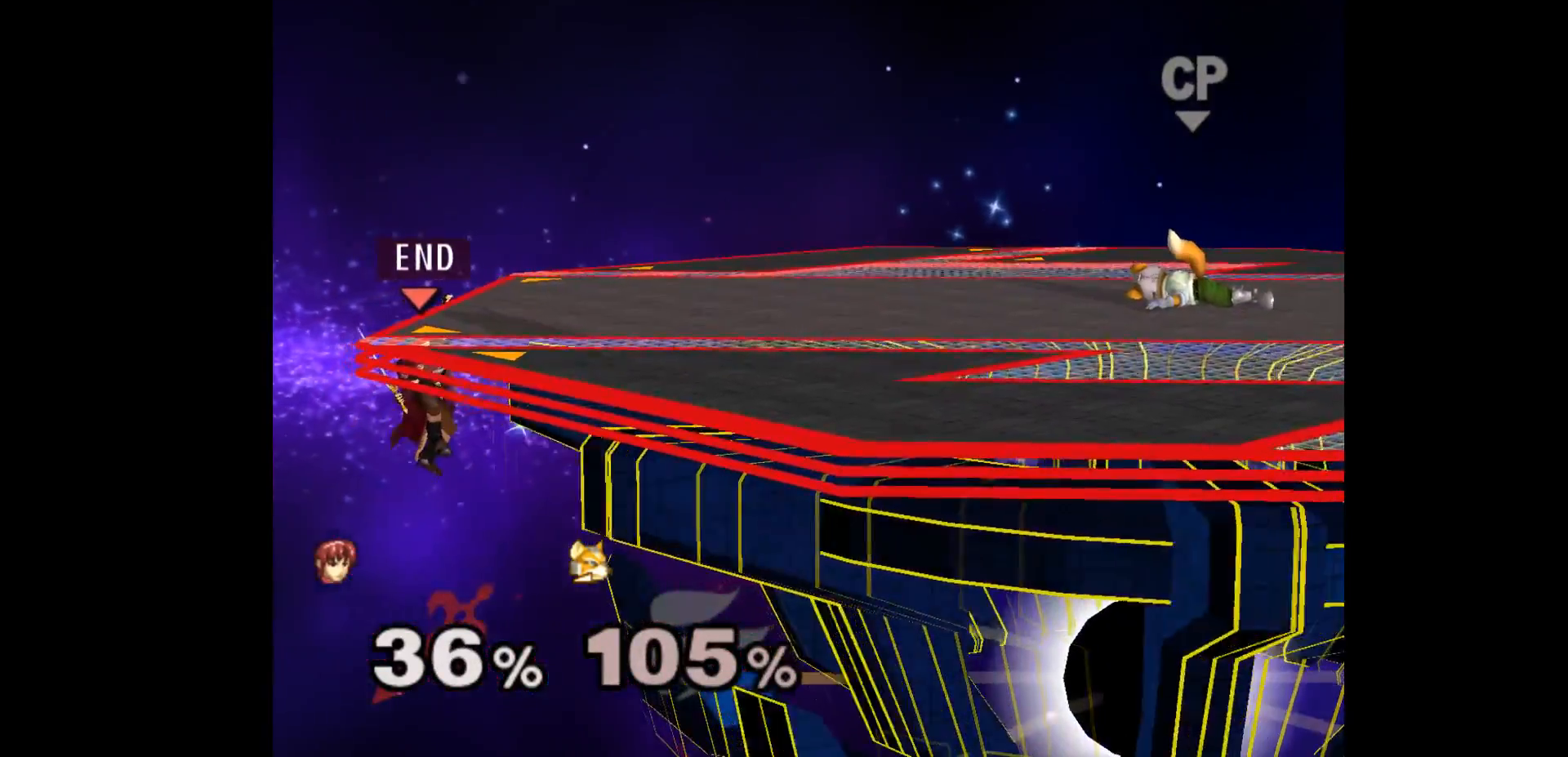
{"buttons": [], "left_stick": "center", "events": []}
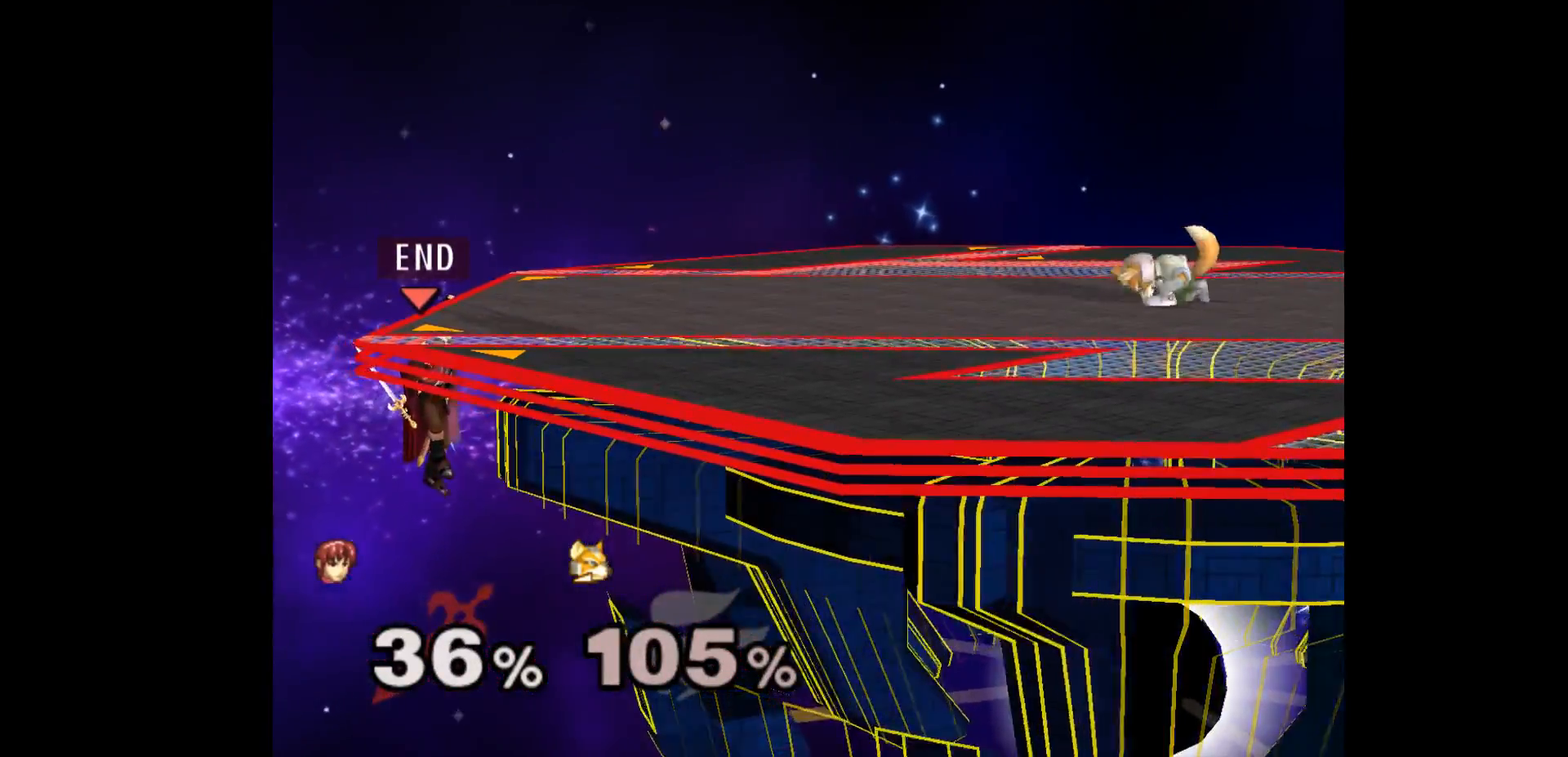
{"buttons": [], "left_stick": "center", "events": []}
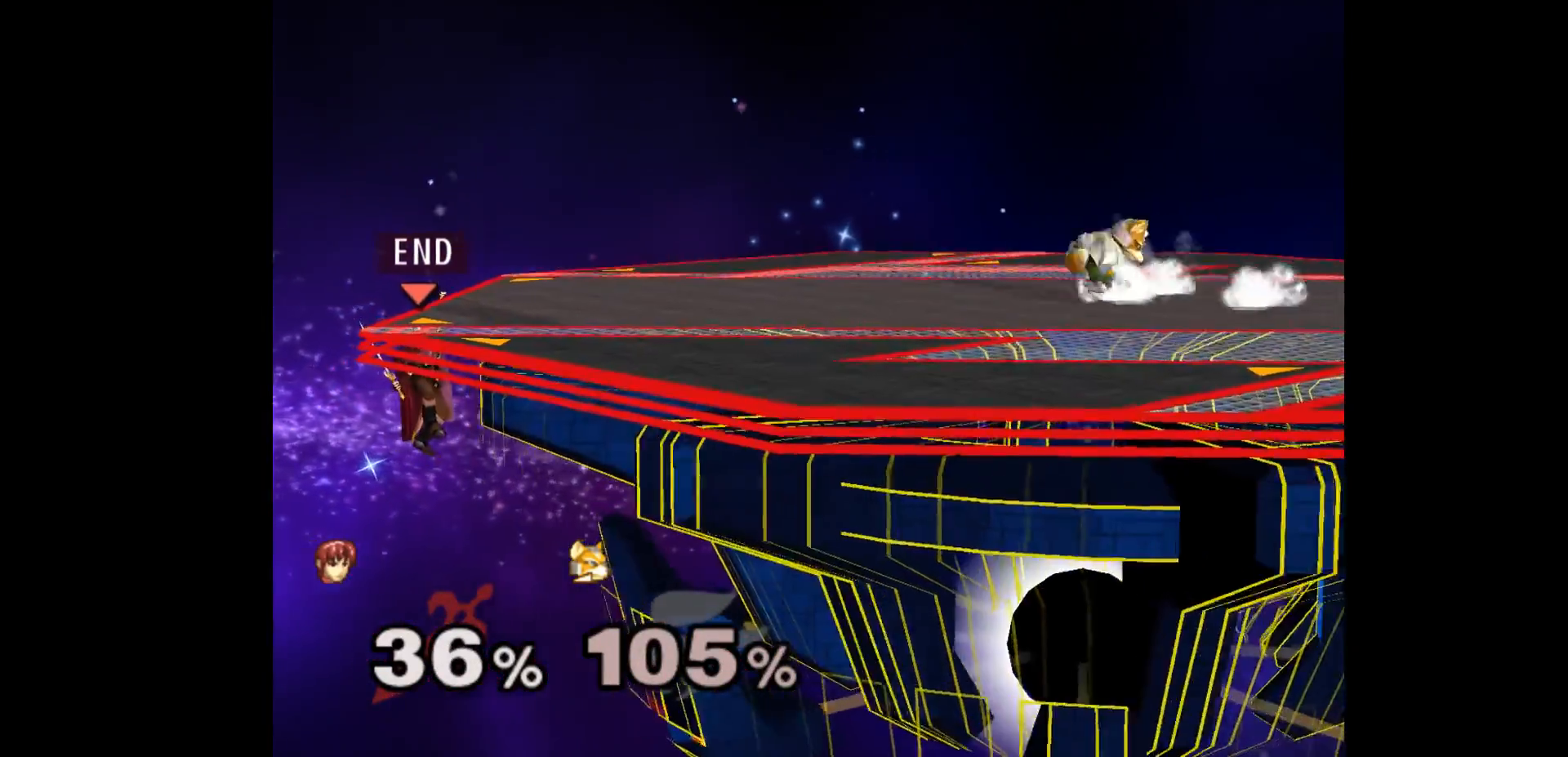
{"buttons": [], "left_stick": "center", "events": []}
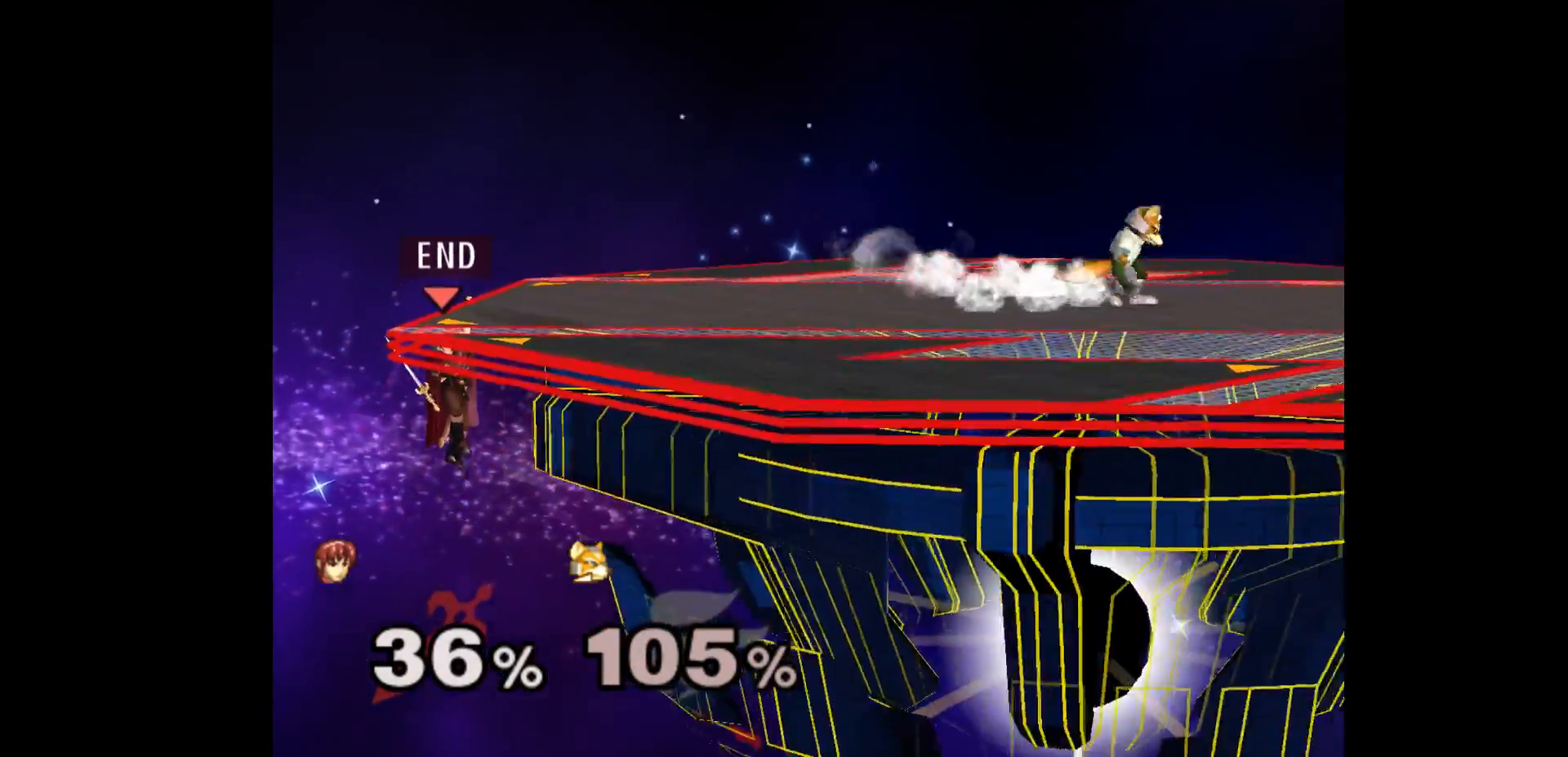
{"buttons": [], "left_stick": "center", "events": []}
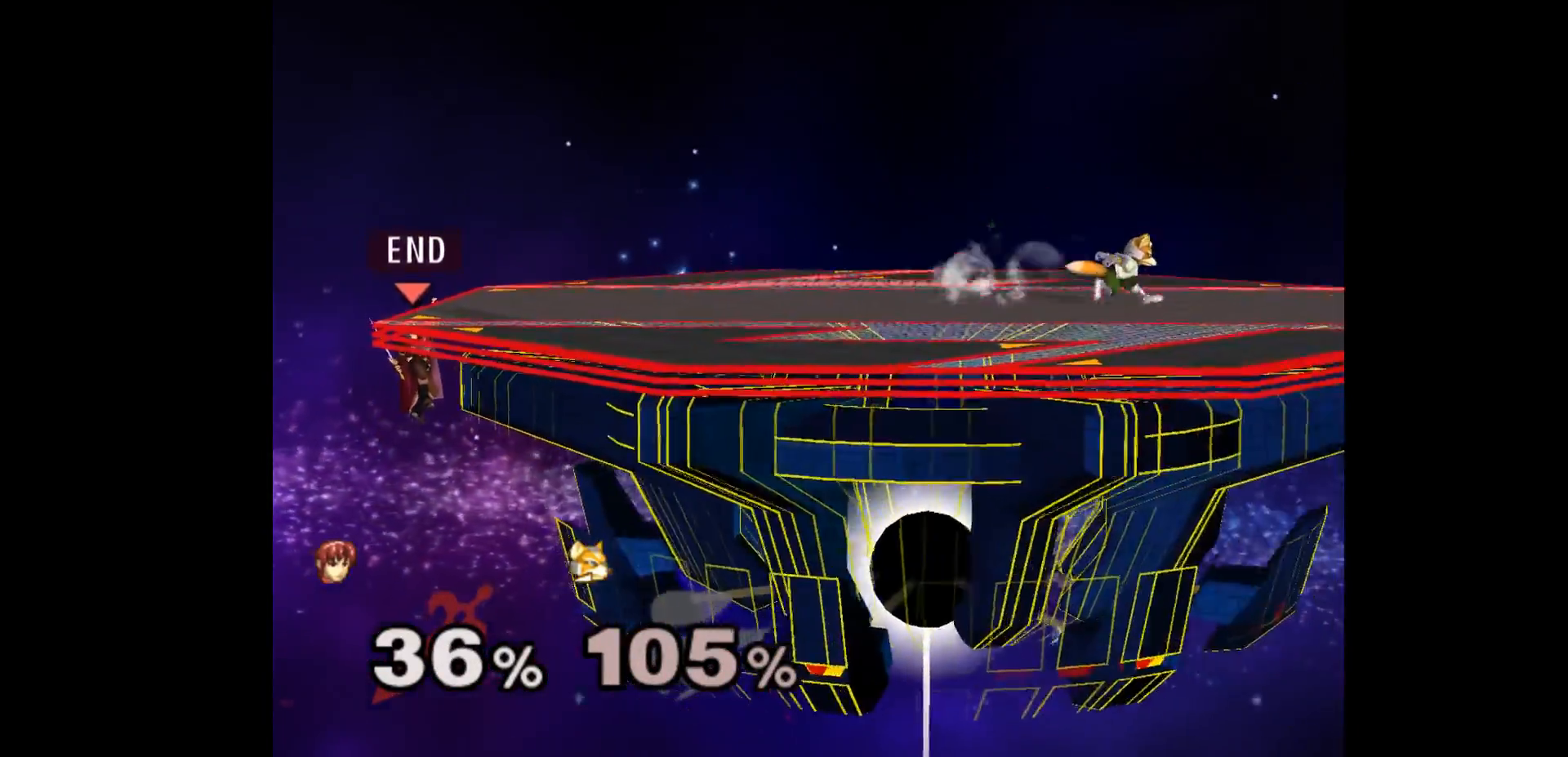
{"buttons": [], "left_stick": "center", "events": []}
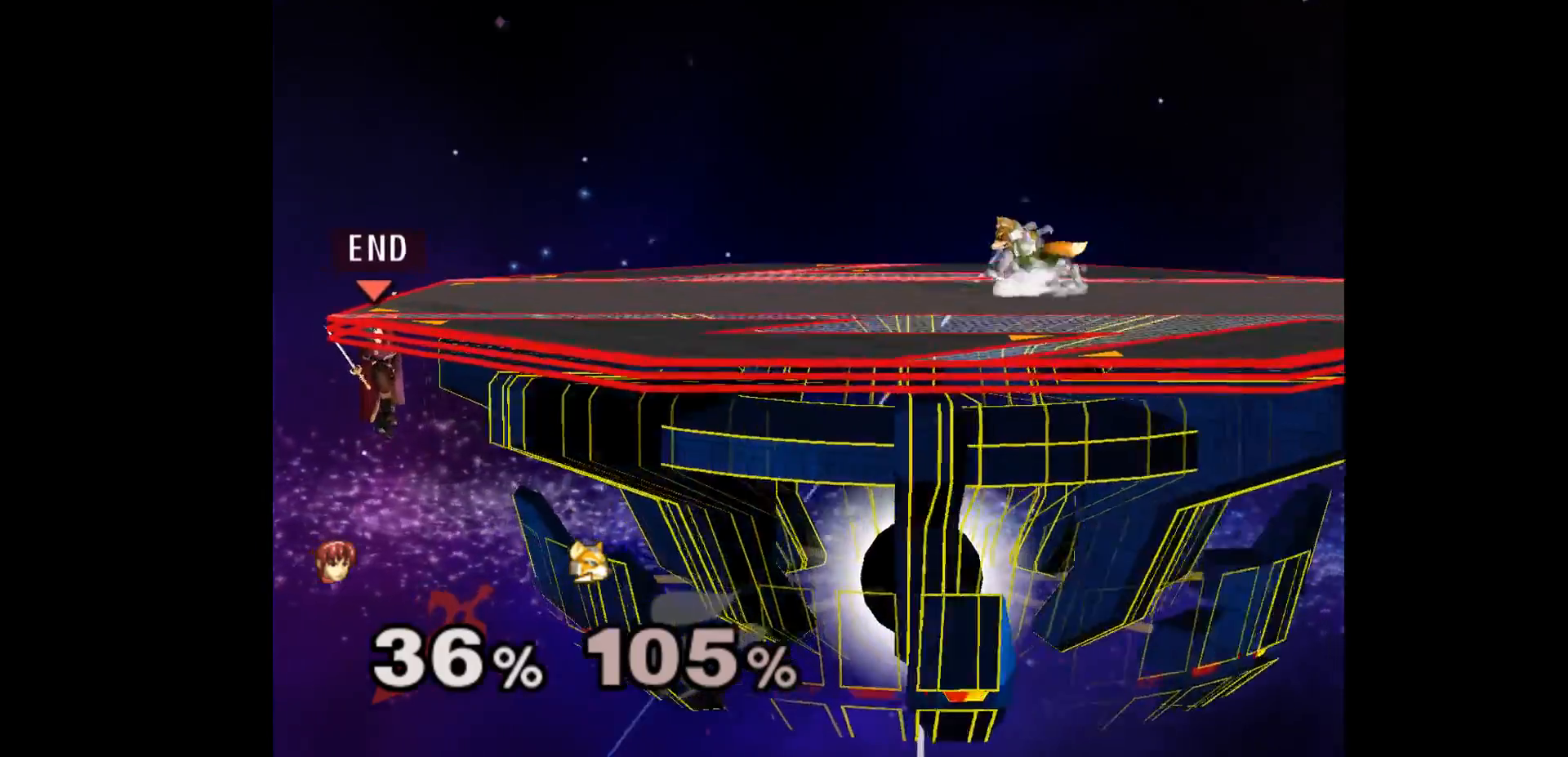
{"buttons": [], "left_stick": "center", "events": []}
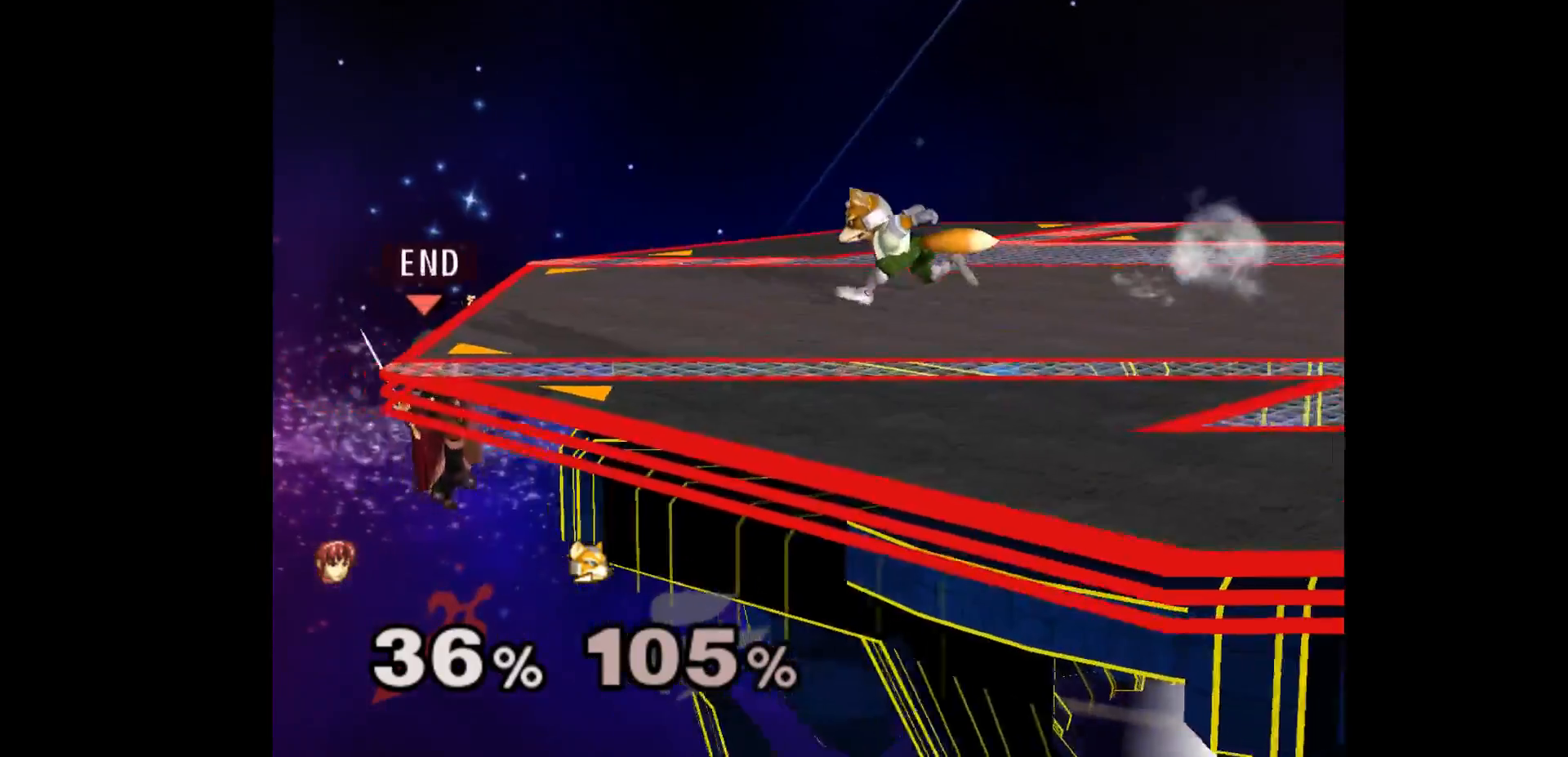
{"buttons": [], "left_stick": "center", "events": []}
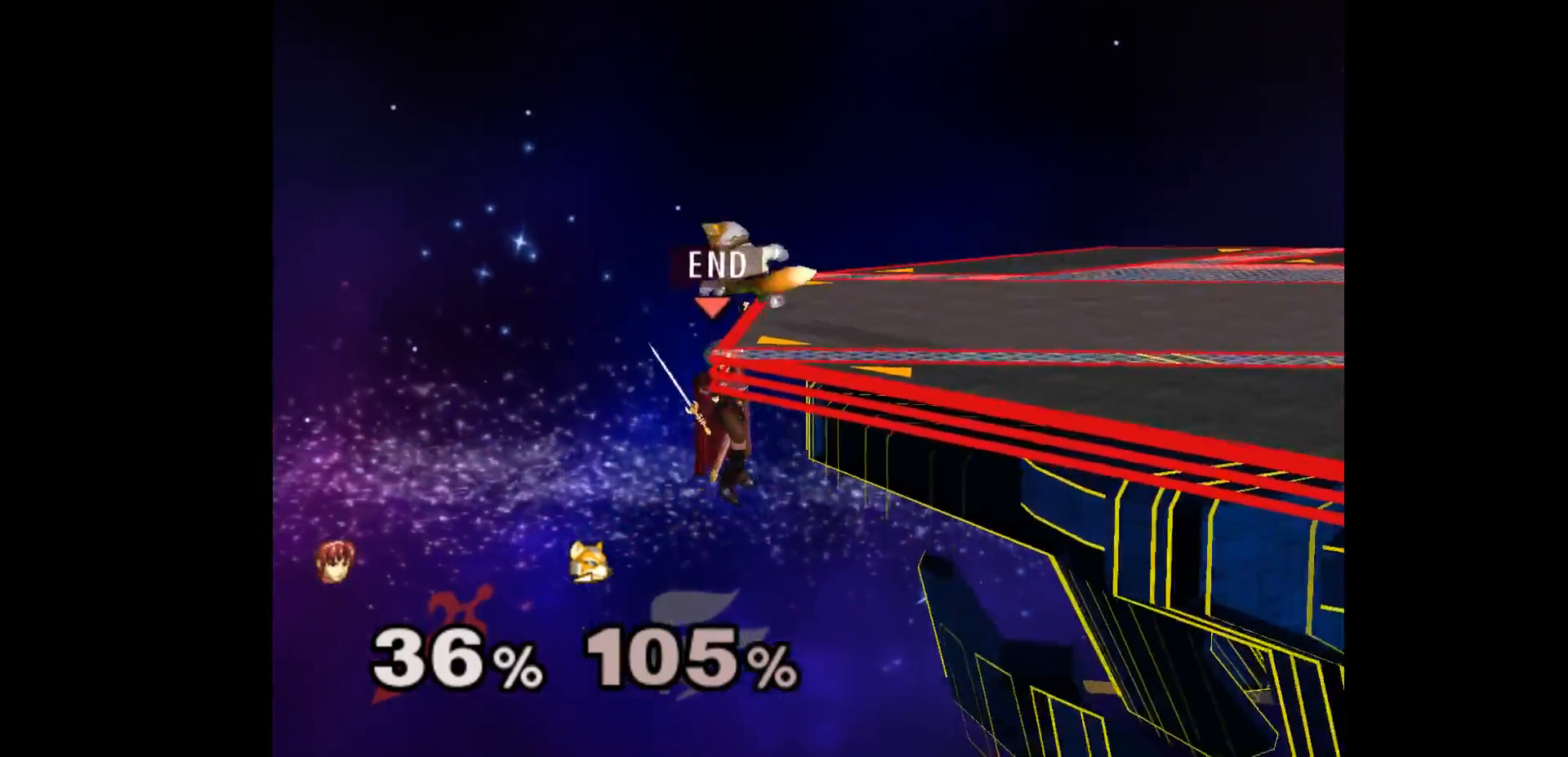
{"buttons": [], "left_stick": "right", "events": [[17, "left_stick", "down-left"], [100, "left_stick", "up-left"], [167, "A", "down"], [167, "left_stick", "up-right"], [250, "left_stick", "left"], [283, "A", "up"], [400, "left_stick", "right"]]}
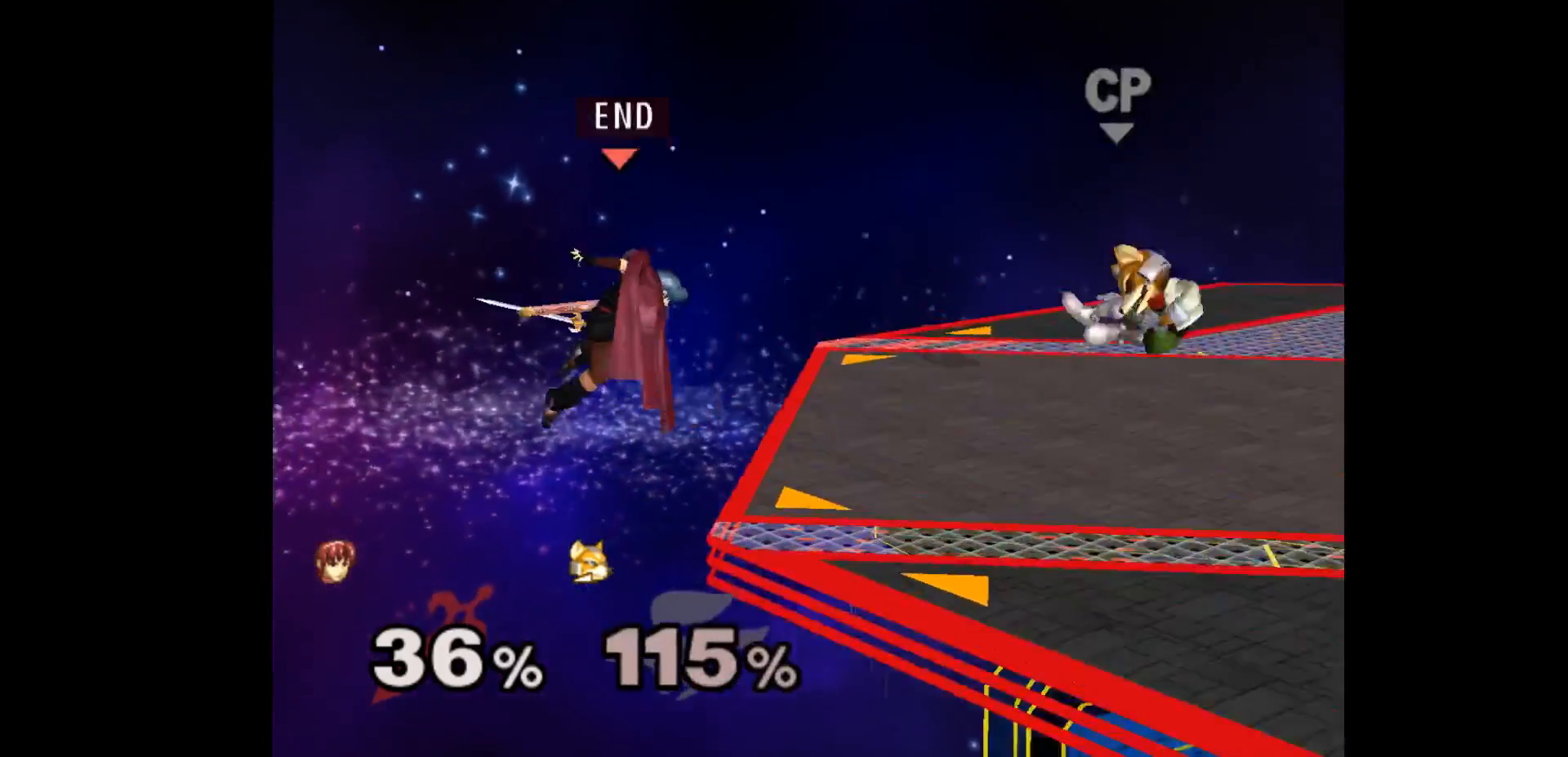
{"buttons": [], "left_stick": "center", "events": [[383, "left_stick", "center"]]}
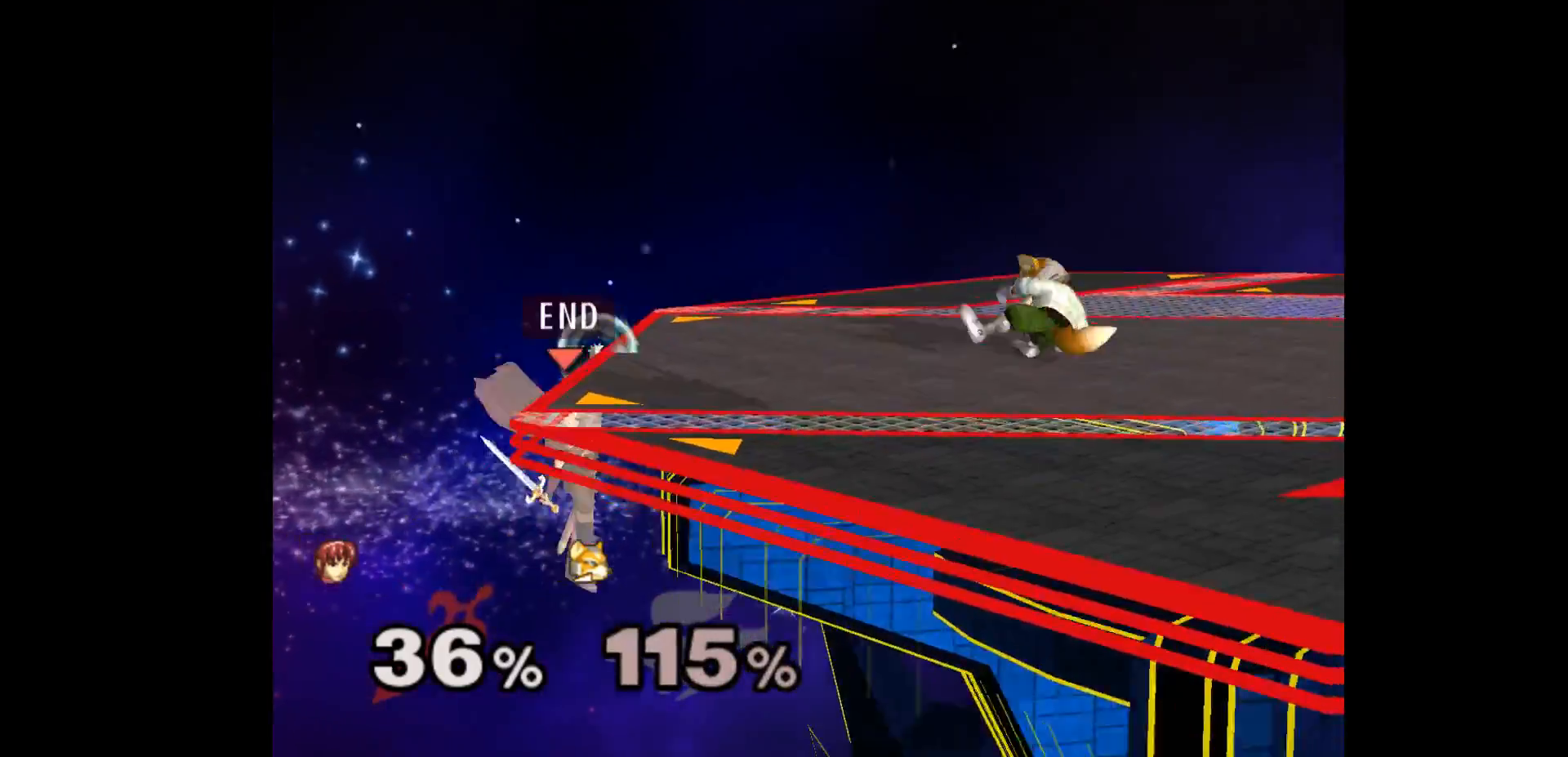
{"buttons": [], "left_stick": "center", "events": []}
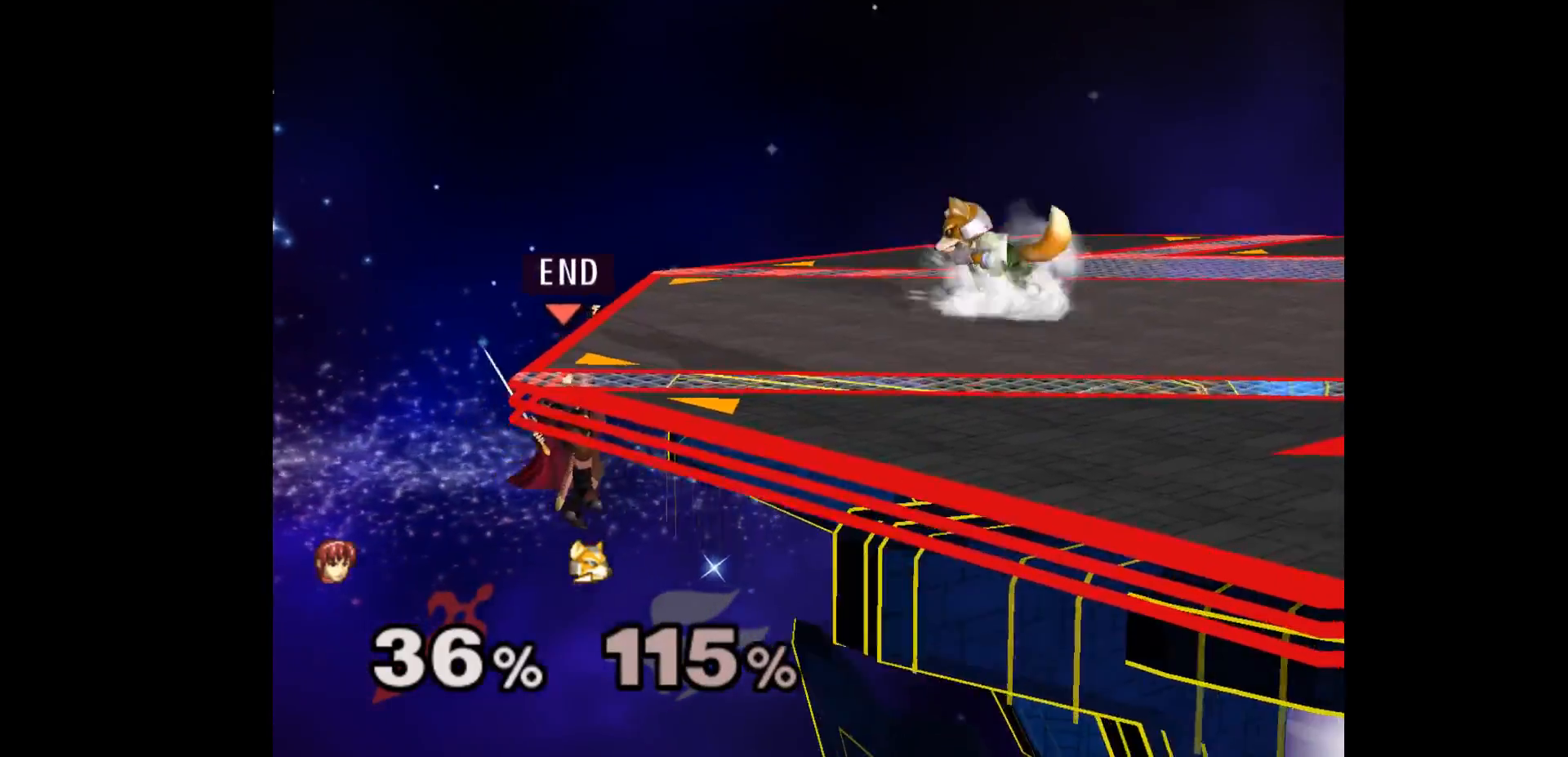
{"buttons": [], "left_stick": "left", "events": [[50, "left_stick", "down-left"], [150, "left_stick", "up-left"], [233, "left_stick", "right"], [300, "A", "down"], [433, "left_stick", "left"], [450, "A", "up"]]}
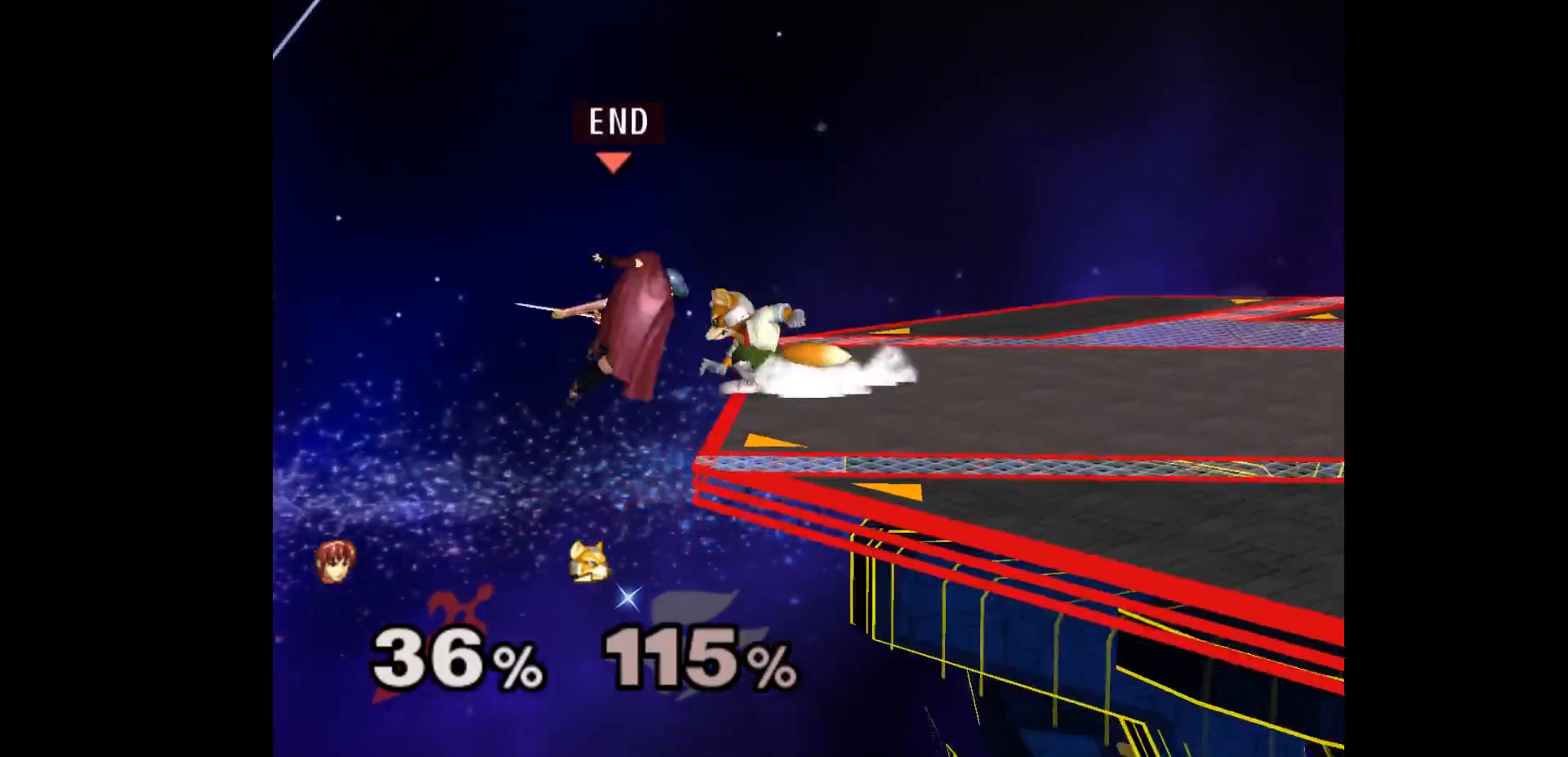
{"buttons": [], "left_stick": "right", "events": [[67, "left_stick", "right"], [217, "left_stick", "center"], [267, "left_stick", "up-right"], [317, "left_stick", "right"]]}
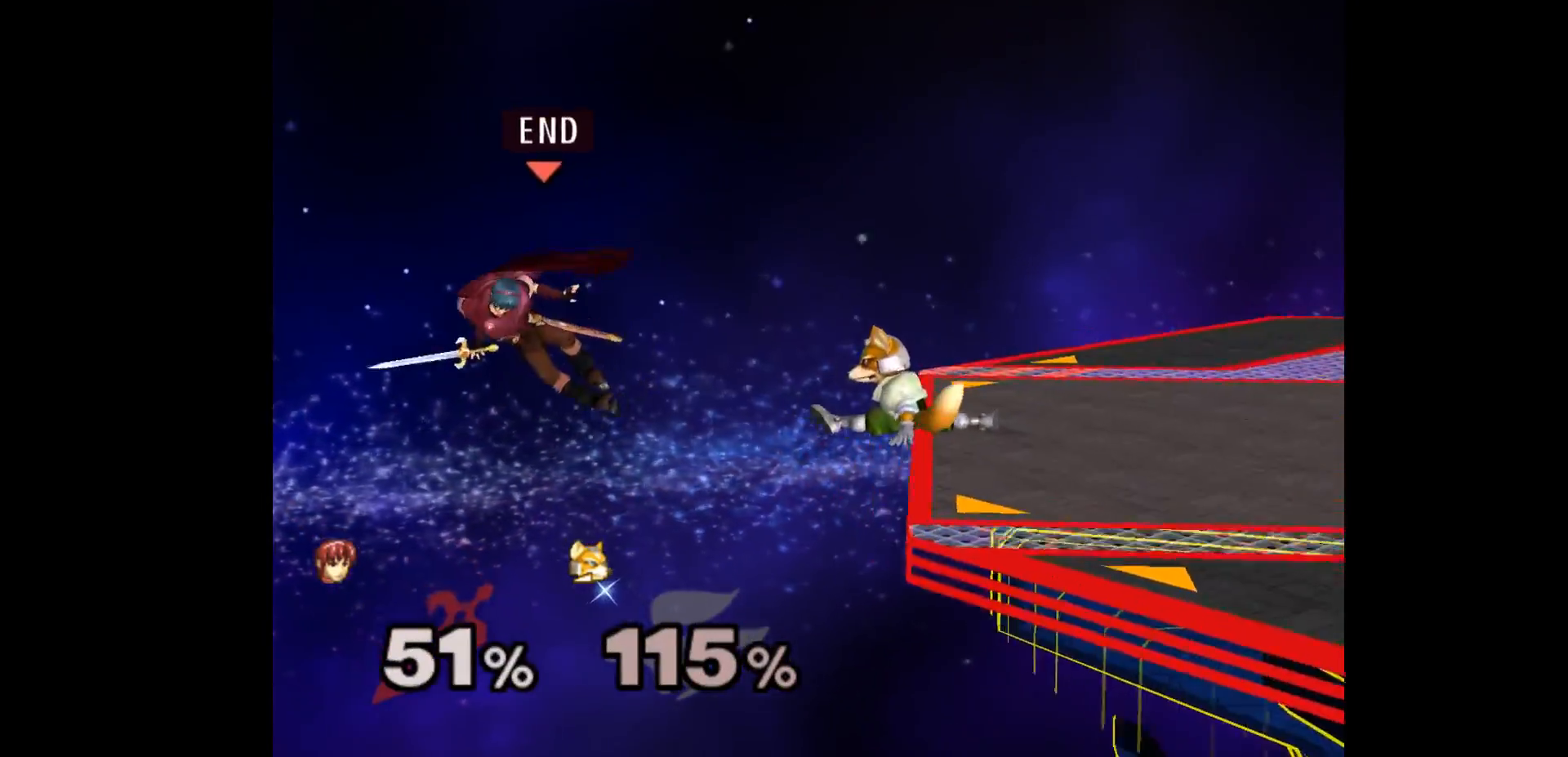
{"buttons": ["B"], "left_stick": "right", "events": [[450, "B", "down"]]}
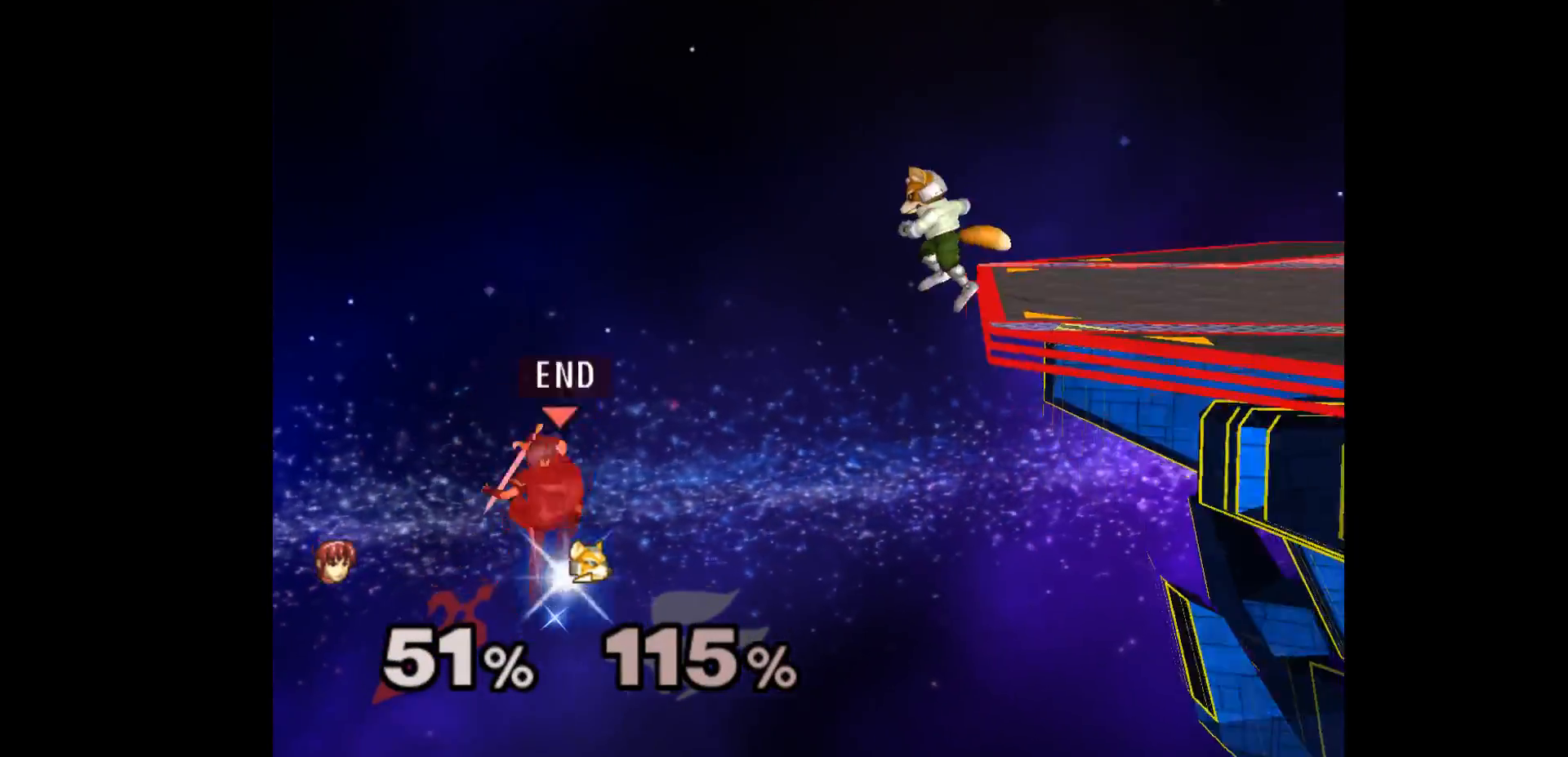
{"buttons": [], "left_stick": "right", "events": [[117, "B", "up"]]}
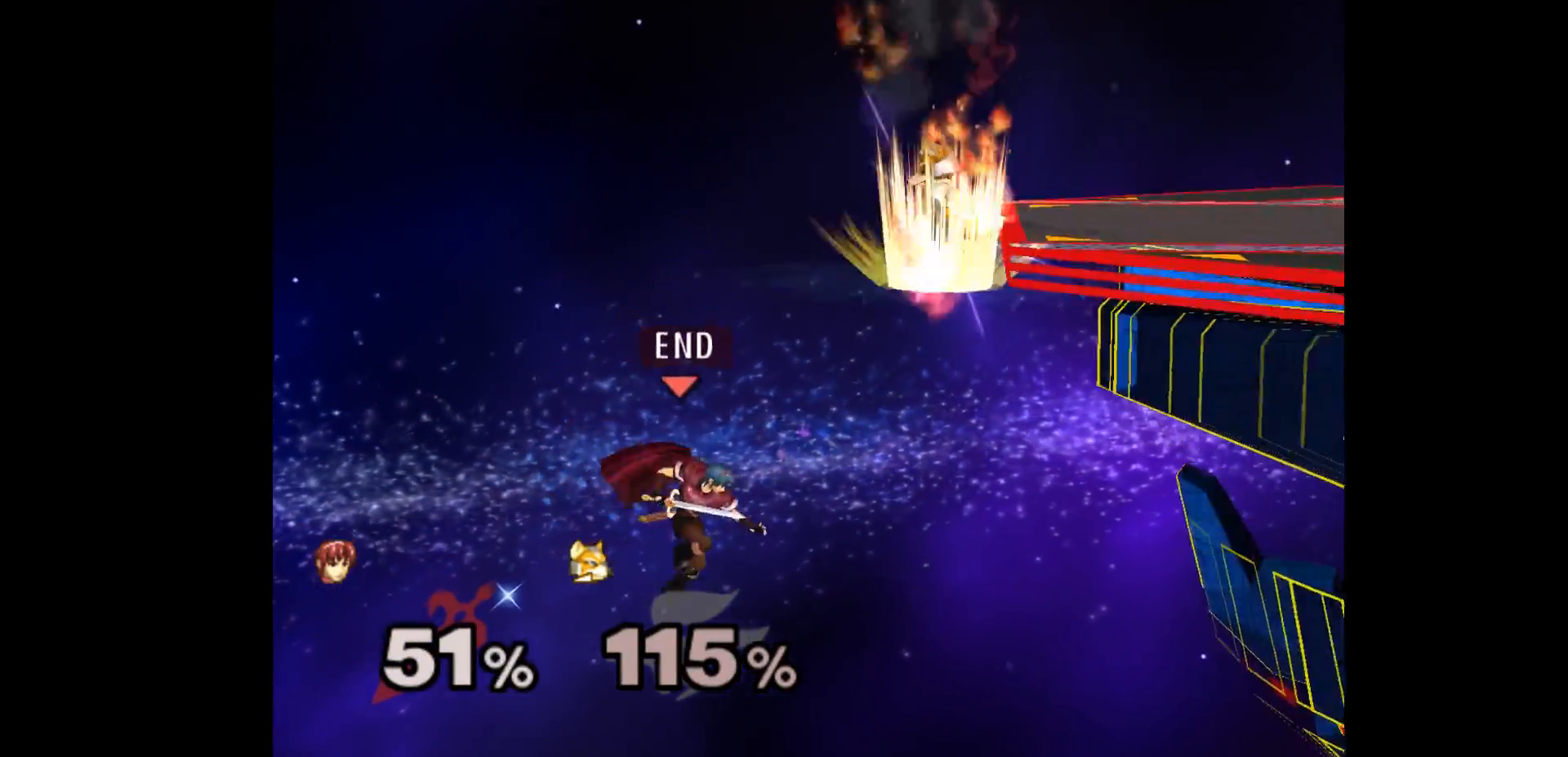
{"buttons": [], "left_stick": "right", "events": [[50, "left_stick", "up-right"], [117, "B", "down"], [250, "B", "up"], [300, "left_stick", "right"]]}
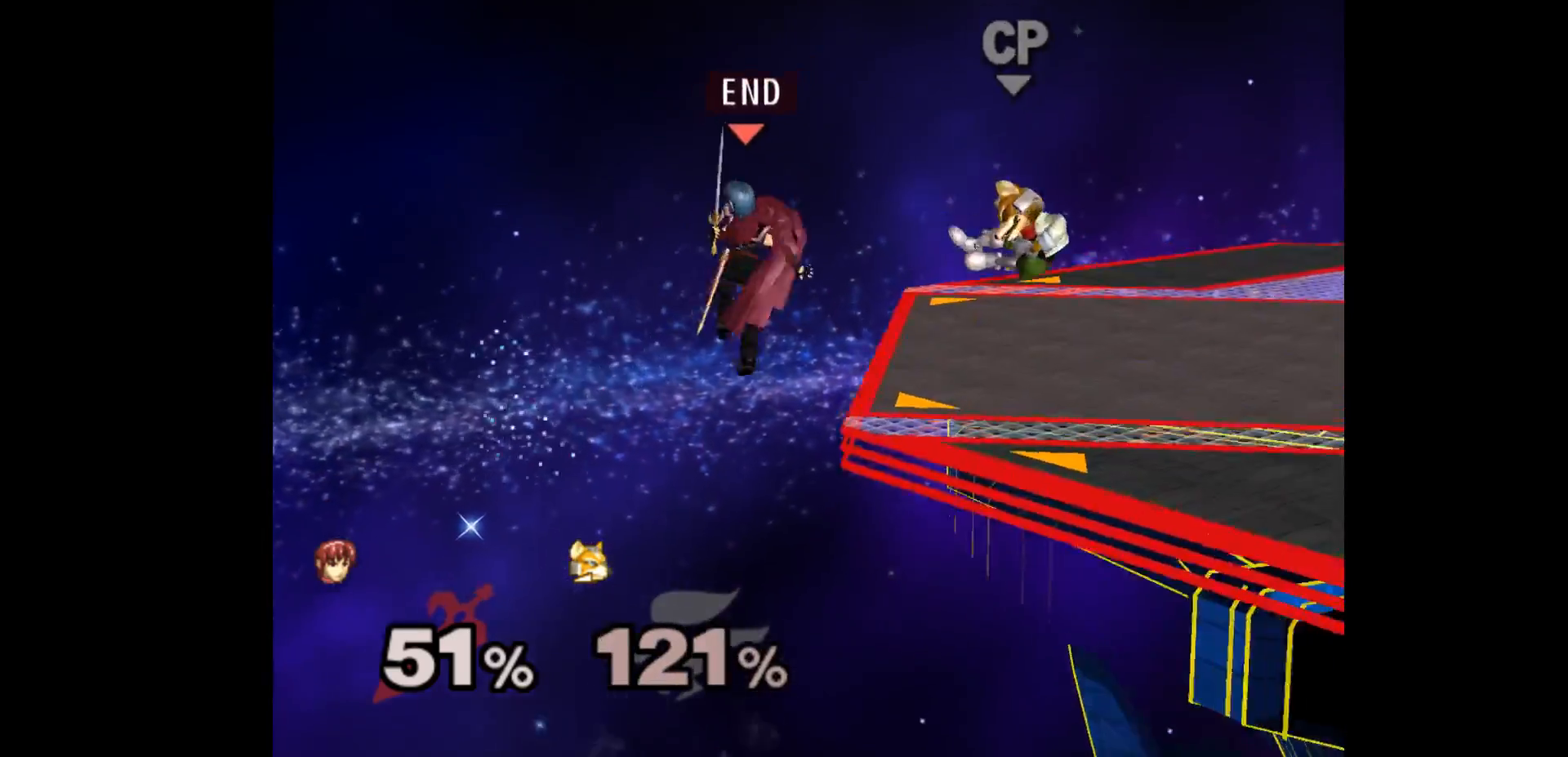
{"buttons": [], "left_stick": "left", "events": [[267, "left_stick", "center"], [483, "left_stick", "left"]]}
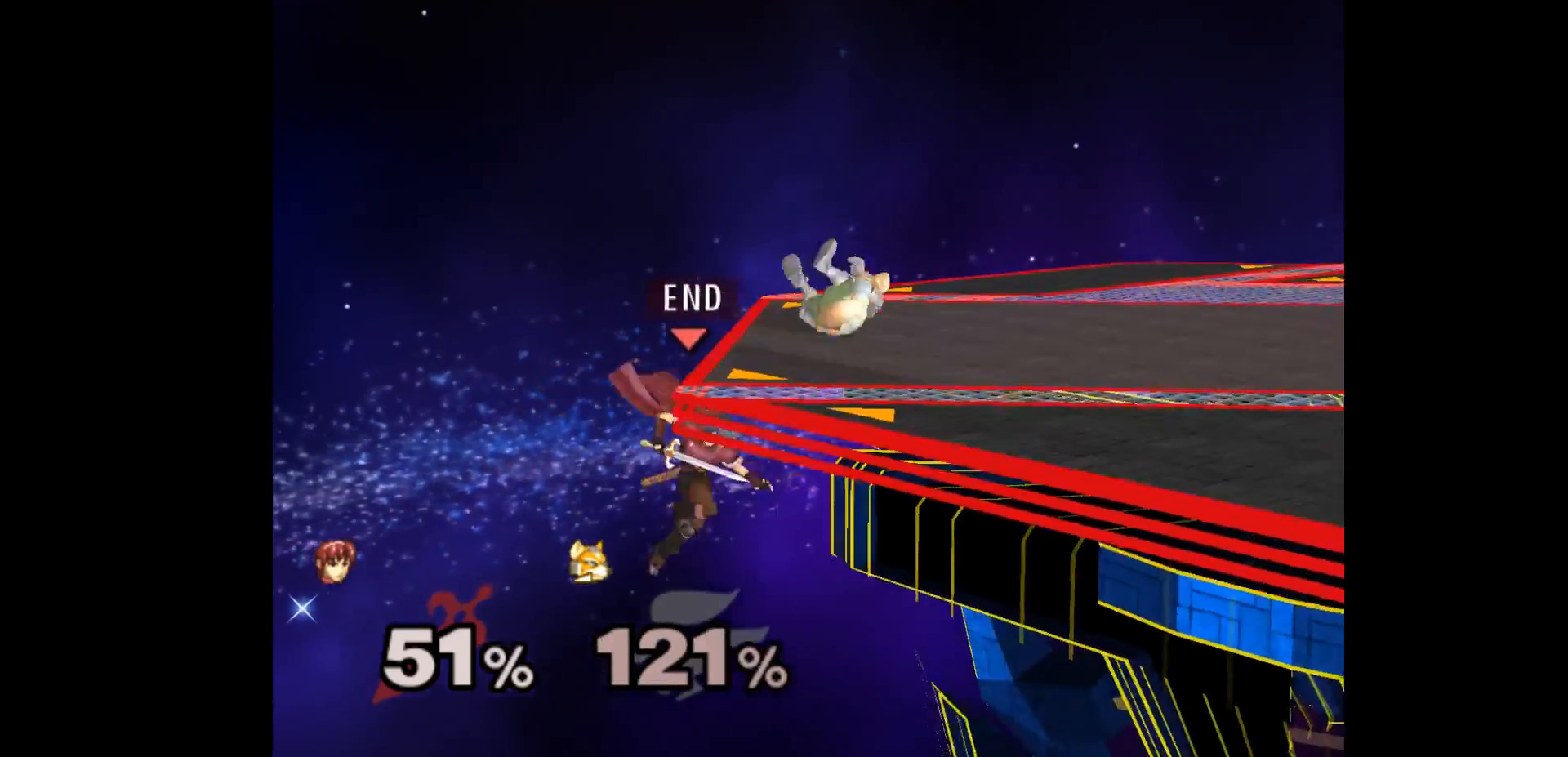
{"buttons": [], "left_stick": "up-right", "events": [[67, "left_stick", "up-right"], [200, "left_stick", "center"], [217, "A", "down"], [283, "A", "up"], [300, "left_stick", "up-right"]]}
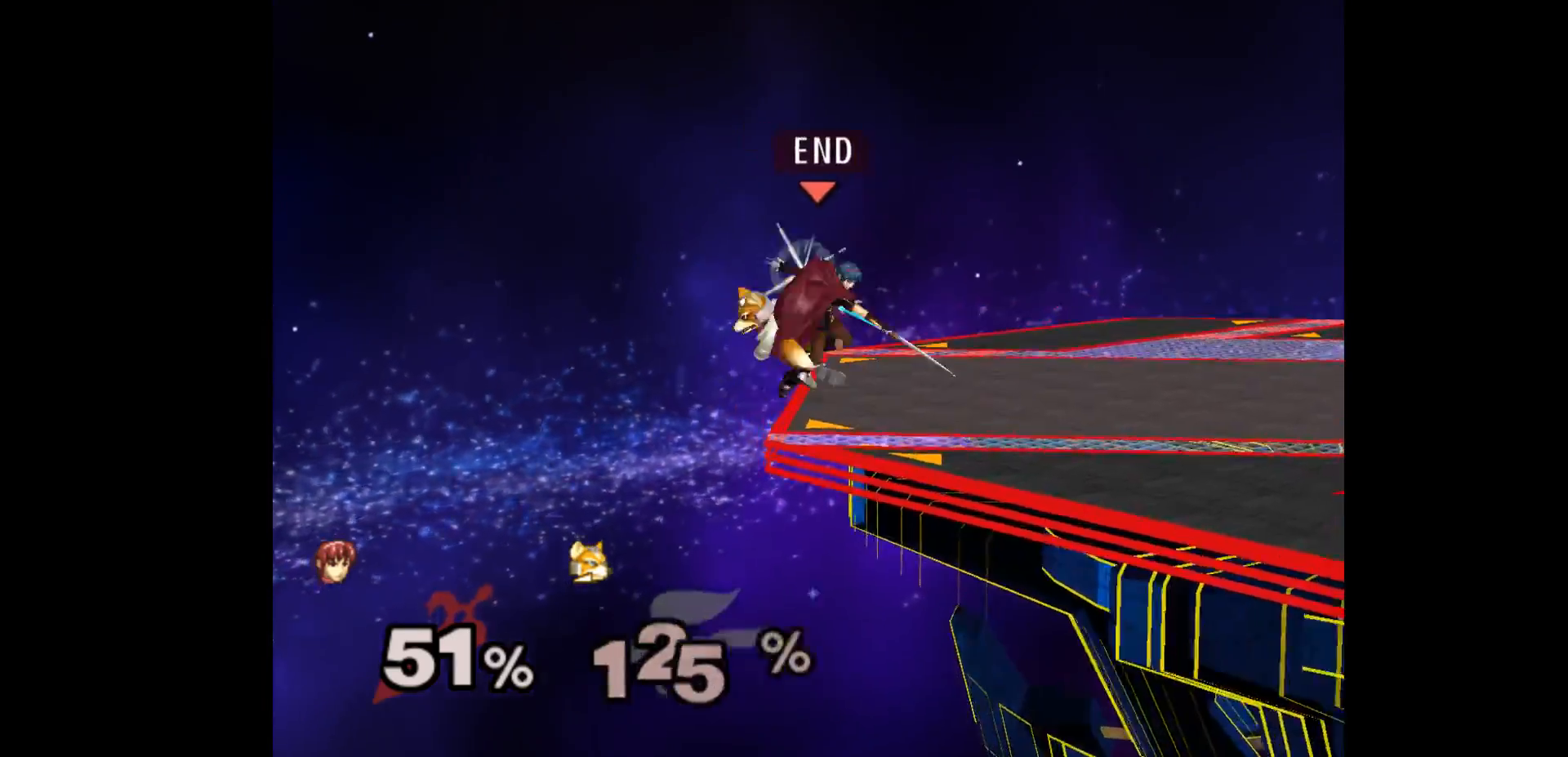
{"buttons": [], "left_stick": "center", "events": [[83, "left_stick", "down-right"], [117, "Z", "down"], [250, "Z", "up"], [383, "left_stick", "center"]]}
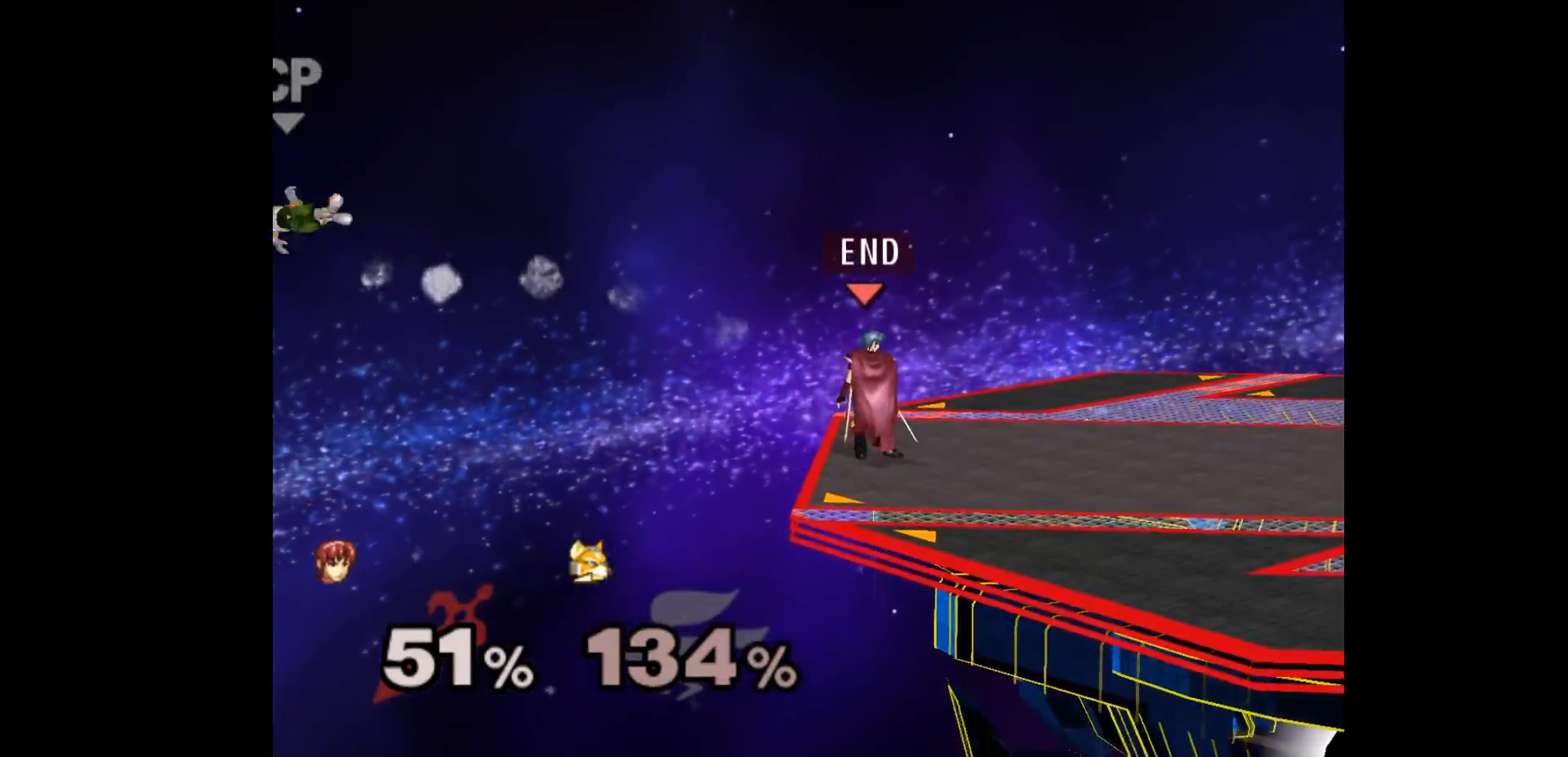
{"buttons": [], "left_stick": "center", "events": []}
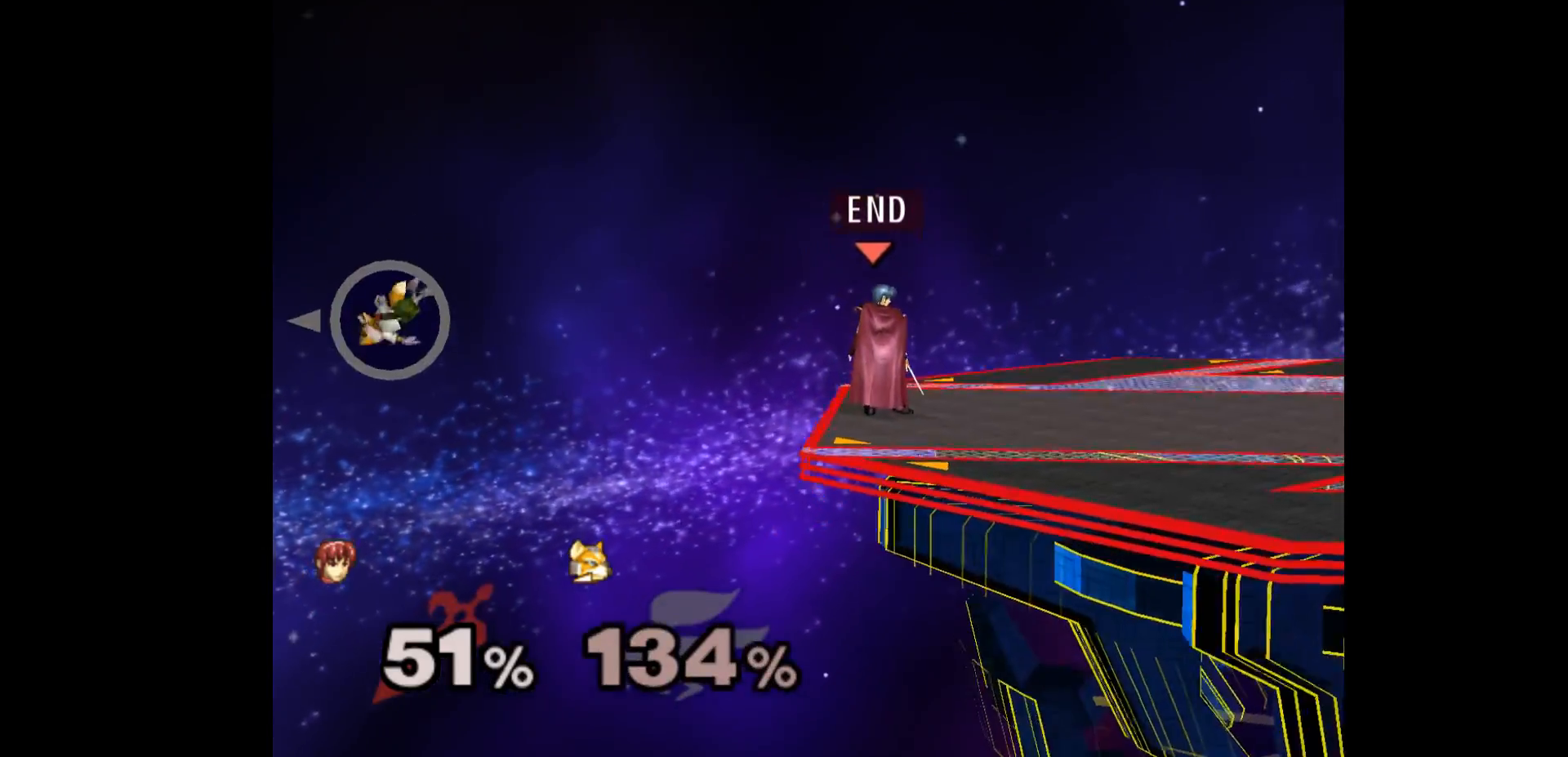
{"buttons": [], "left_stick": "center", "events": []}
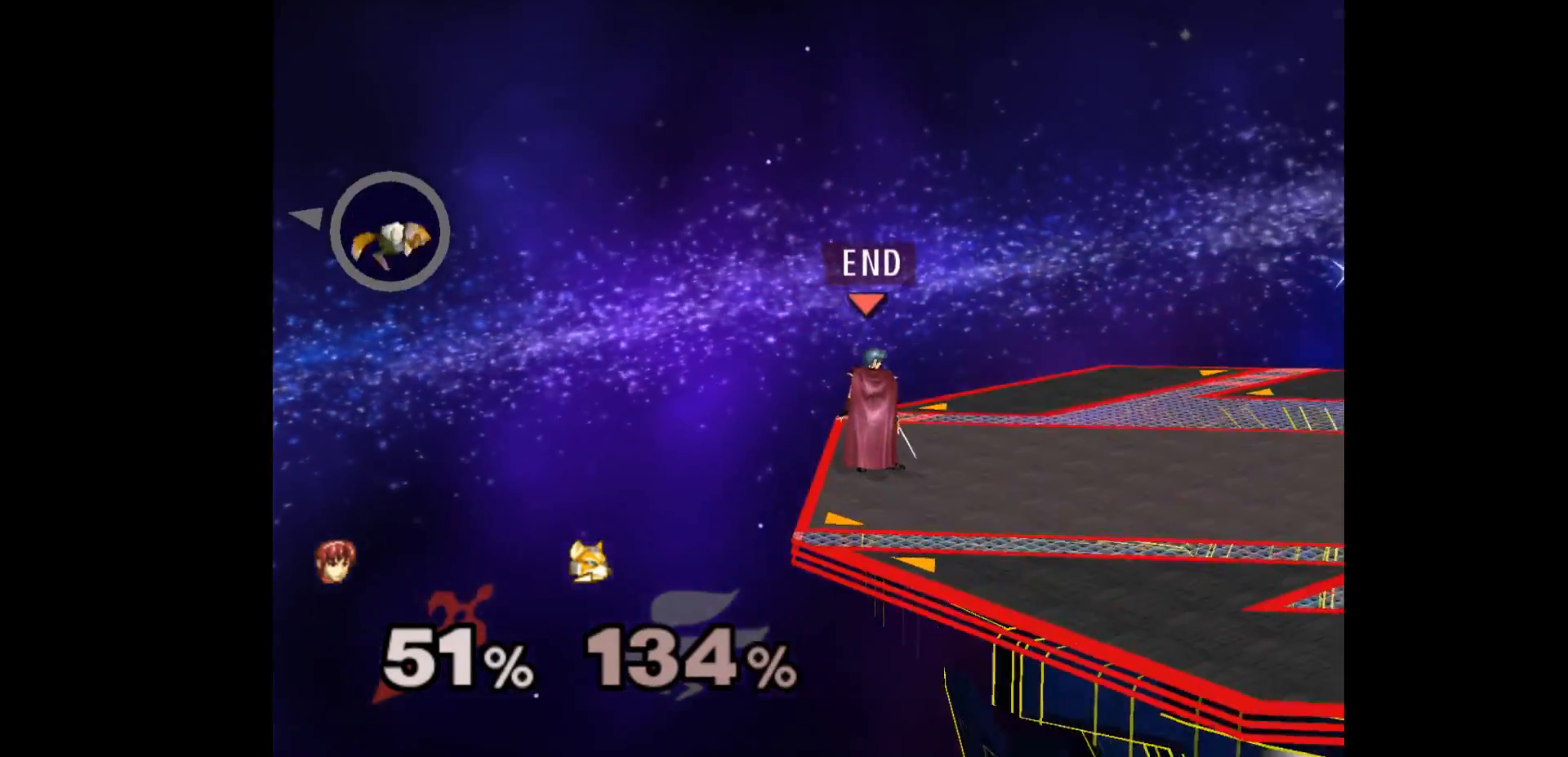
{"buttons": [], "left_stick": "center", "events": [[100, "left_stick", "up"], [183, "left_stick", "down-left"], [200, "L1", "down"], [300, "left_stick", "down-right"], [317, "L1", "up"], [350, "left_stick", "right"], [483, "left_stick", "center"]]}
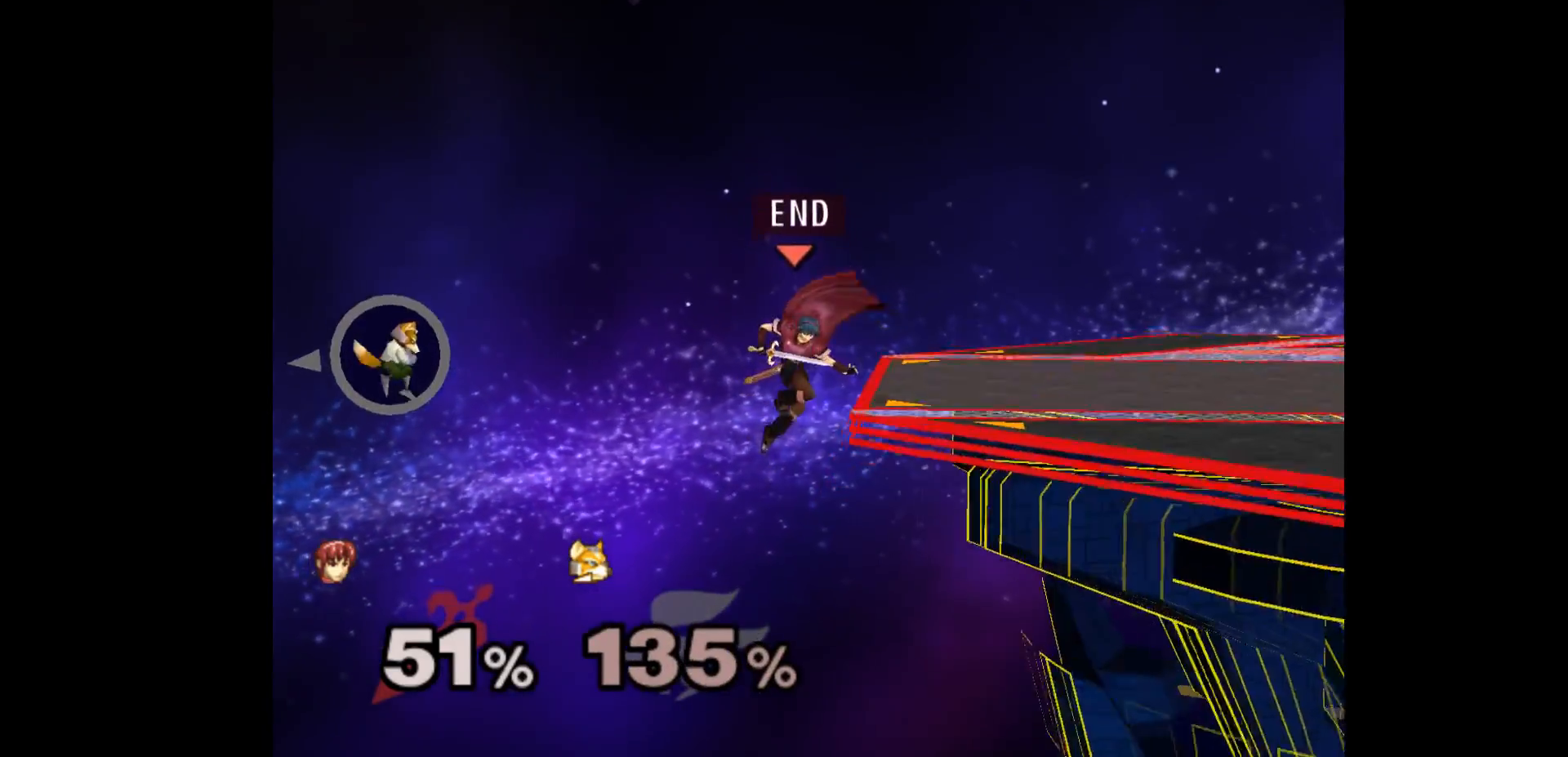
{"buttons": [], "left_stick": "center", "events": []}